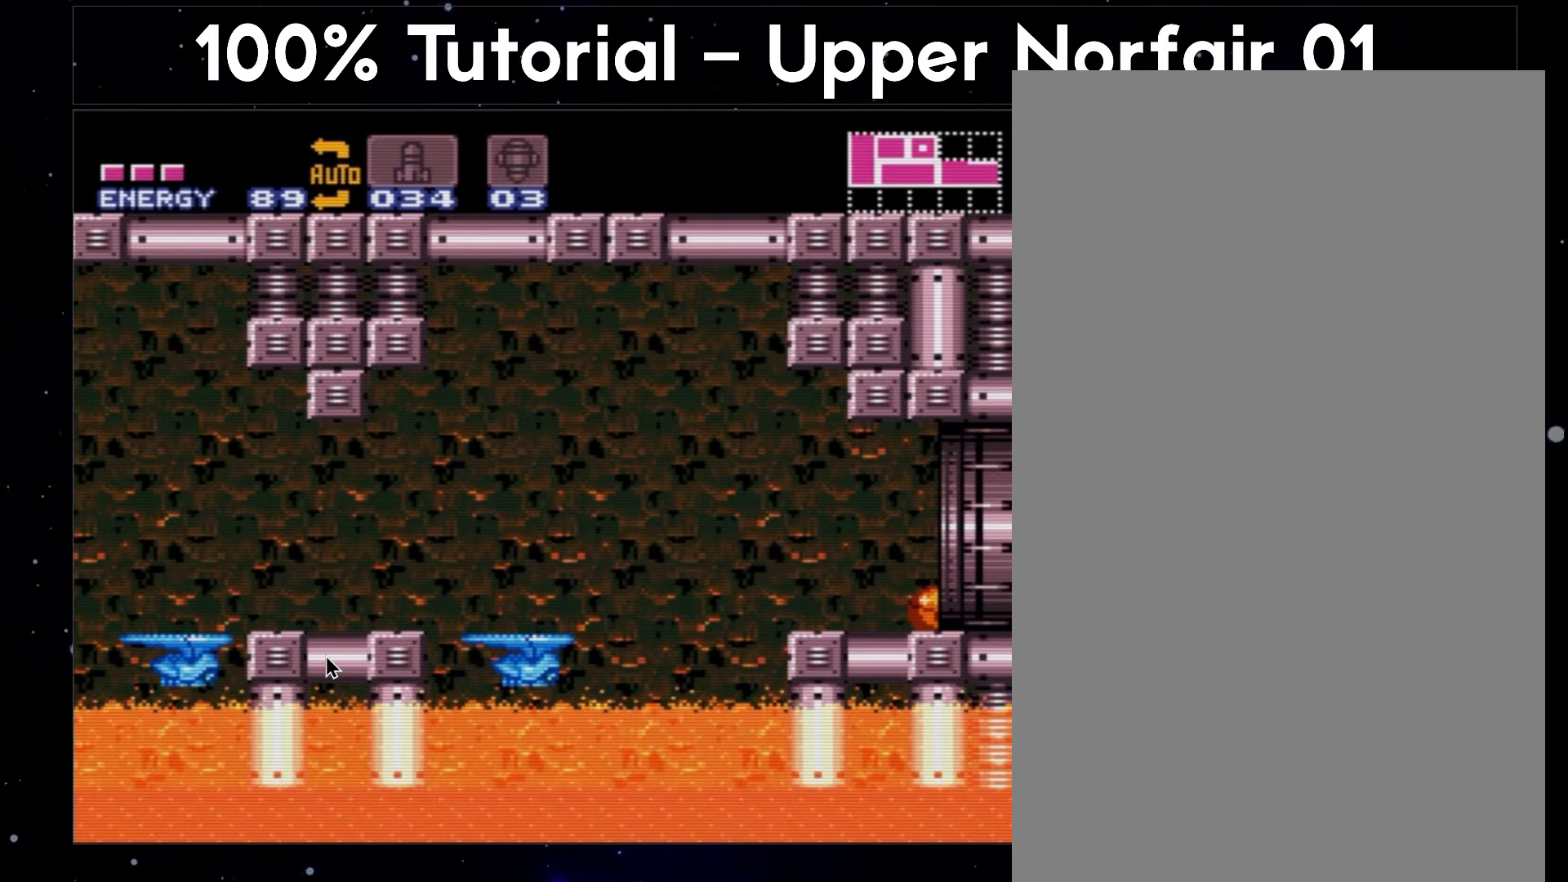
Gameplay with a controller (Nintendo layout); each line is a JSON object with the inputs held at the frame after it. "events" lists button and stick changes between this image and that frame as [ms after this image, input, new state], when the widget could be followed in between. Not read: L3 R3.
{"buttons": ["A", "B", "DPAD_RIGHT"], "events": []}
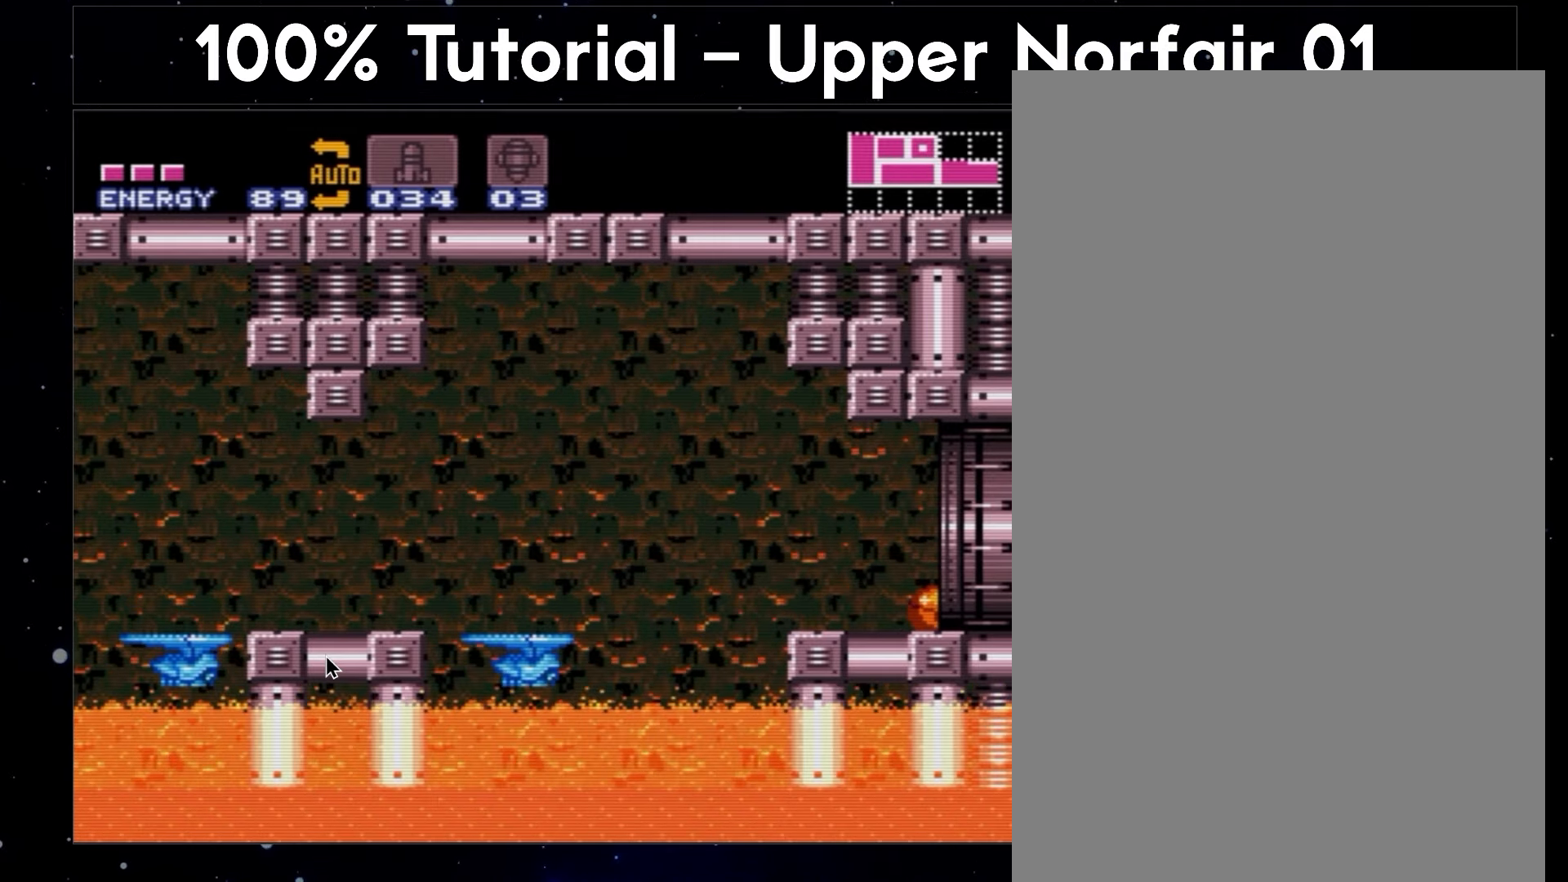
{"buttons": ["DPAD_RIGHT"], "events": [[433, "A", "up"], [433, "B", "up"]]}
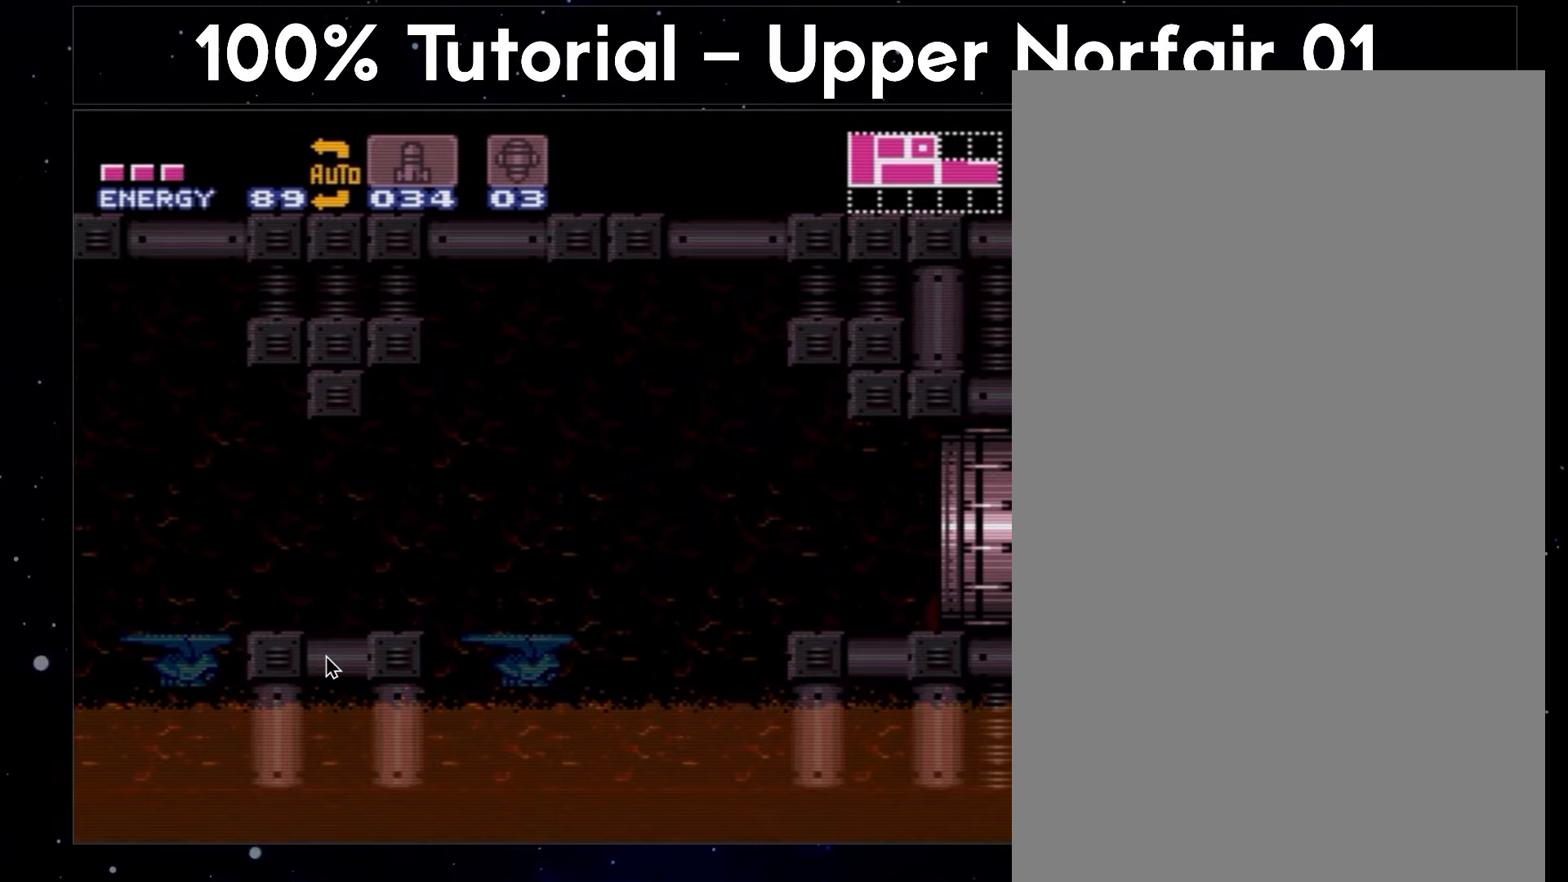
{"buttons": [], "events": [[133, "A", "down"], [183, "DPAD_RIGHT", "up"], [250, "DPAD_RIGHT", "down"], [433, "A", "up"], [433, "DPAD_RIGHT", "up"]]}
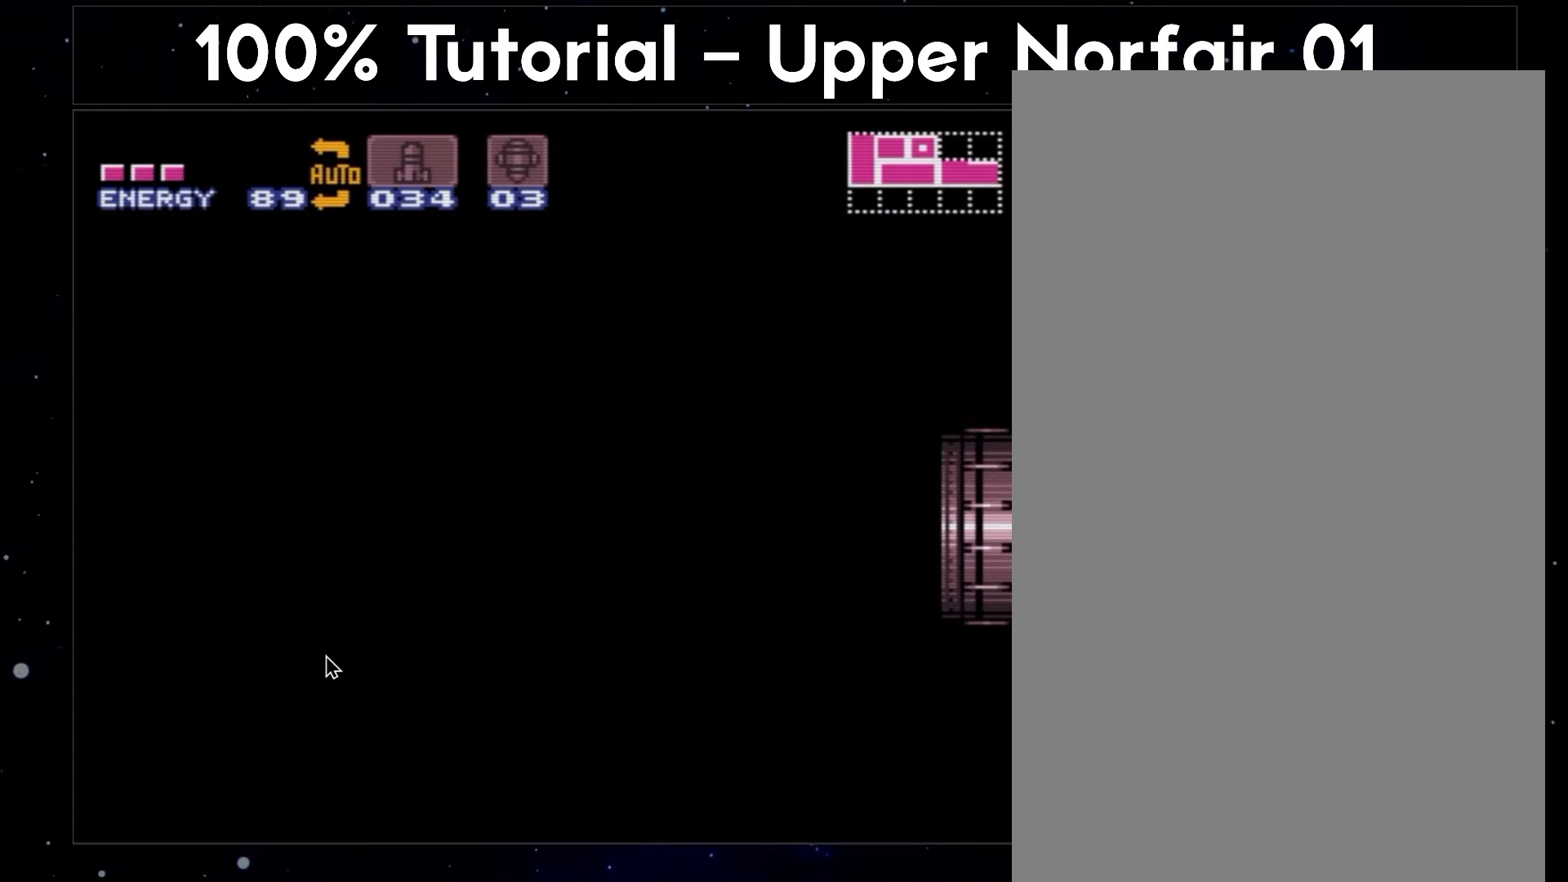
{"buttons": ["A", "DPAD_RIGHT"], "events": [[133, "A", "down"], [133, "DPAD_RIGHT", "down"]]}
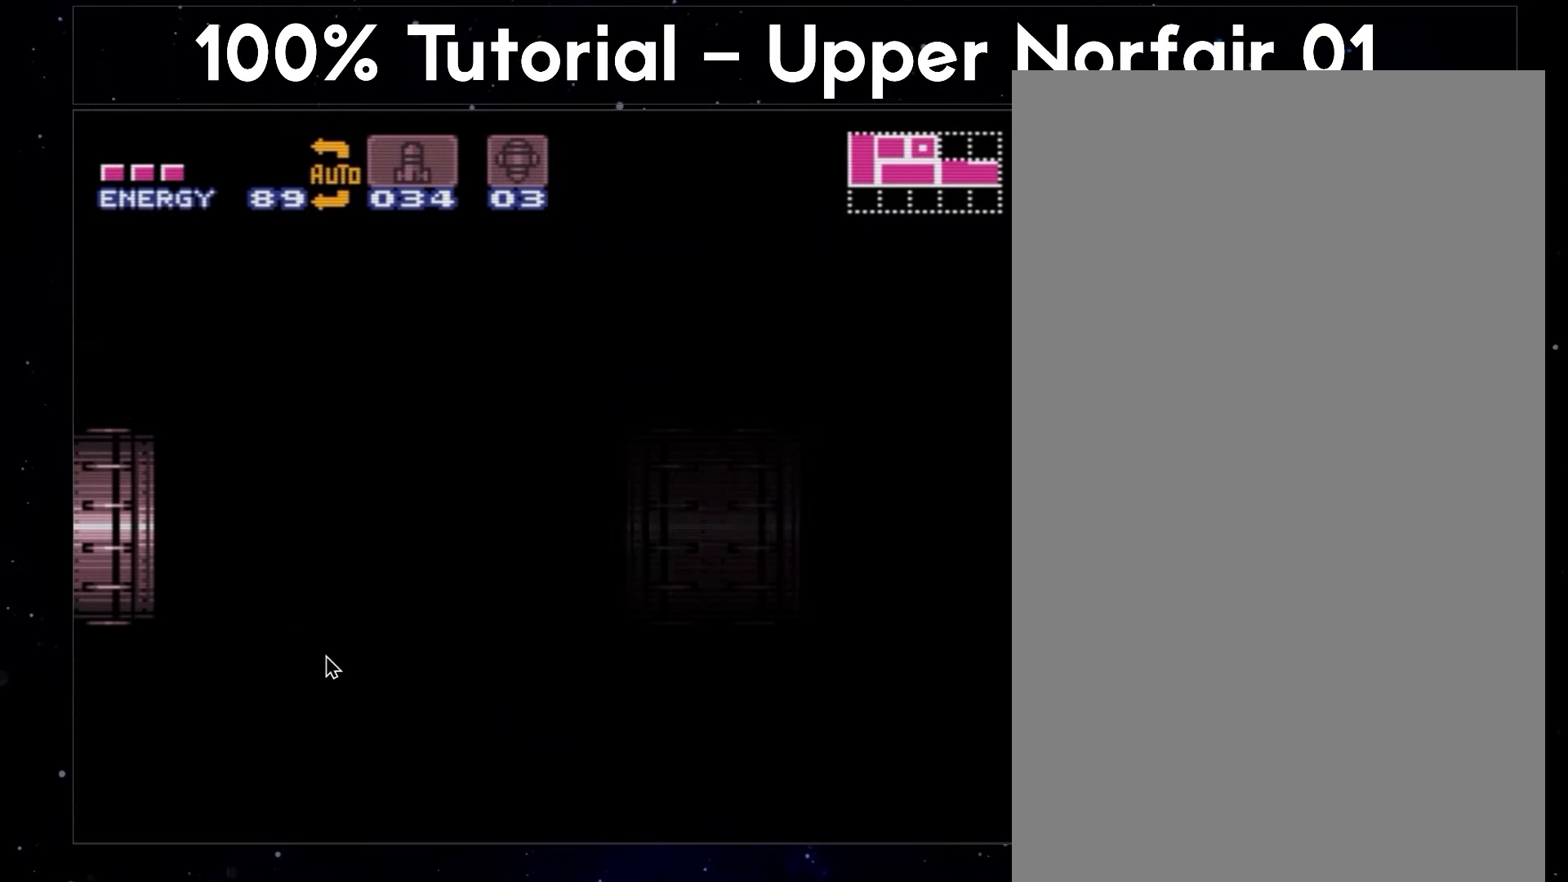
{"buttons": ["A", "DPAD_RIGHT"], "events": []}
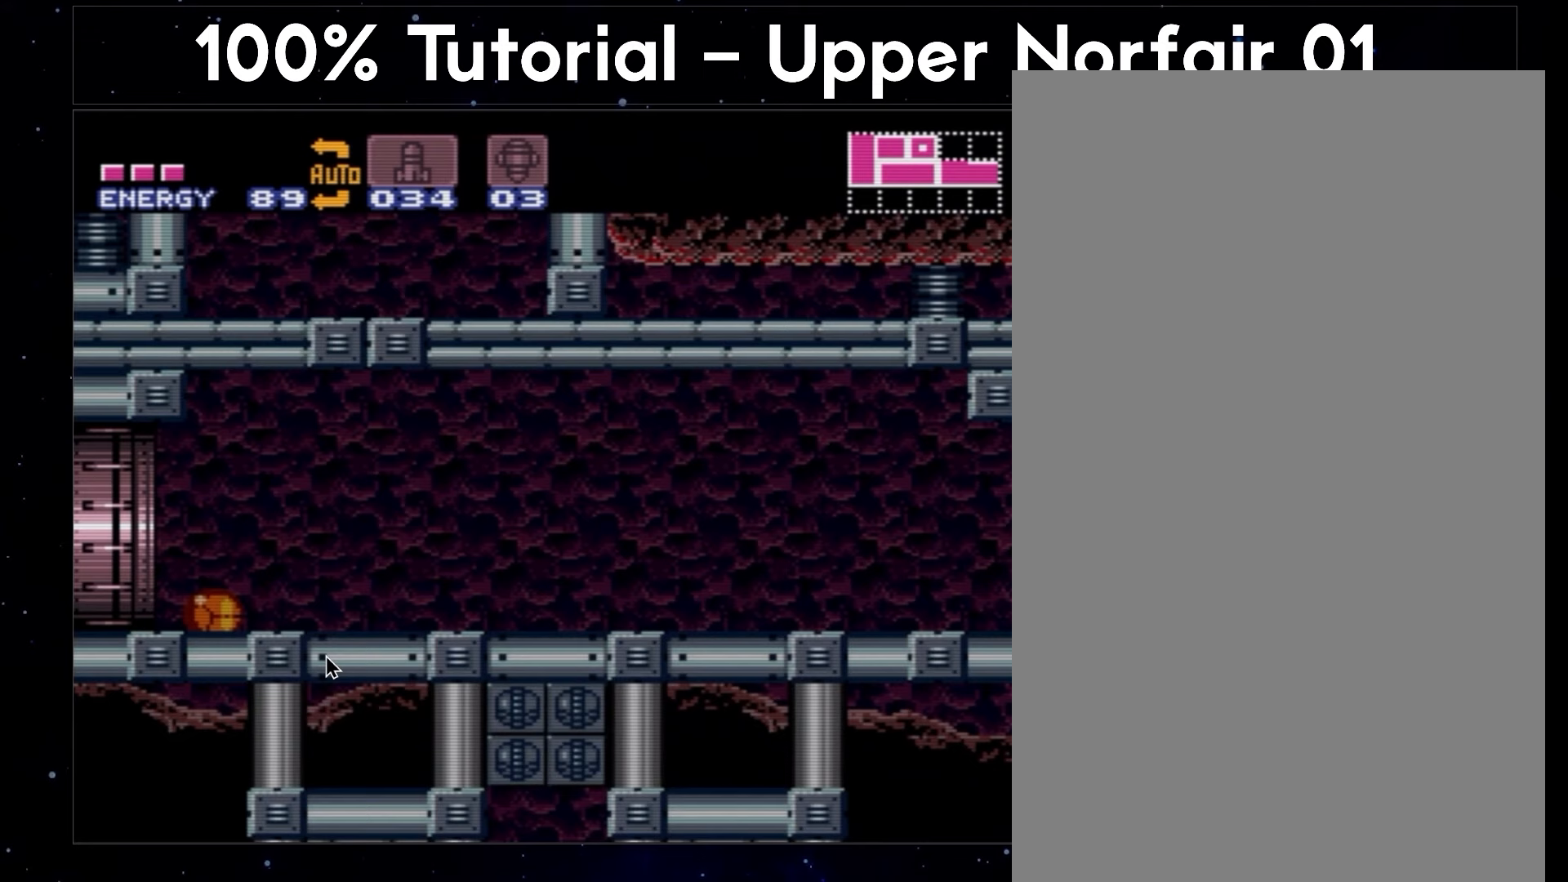
{"buttons": ["A", "DPAD_RIGHT"], "events": []}
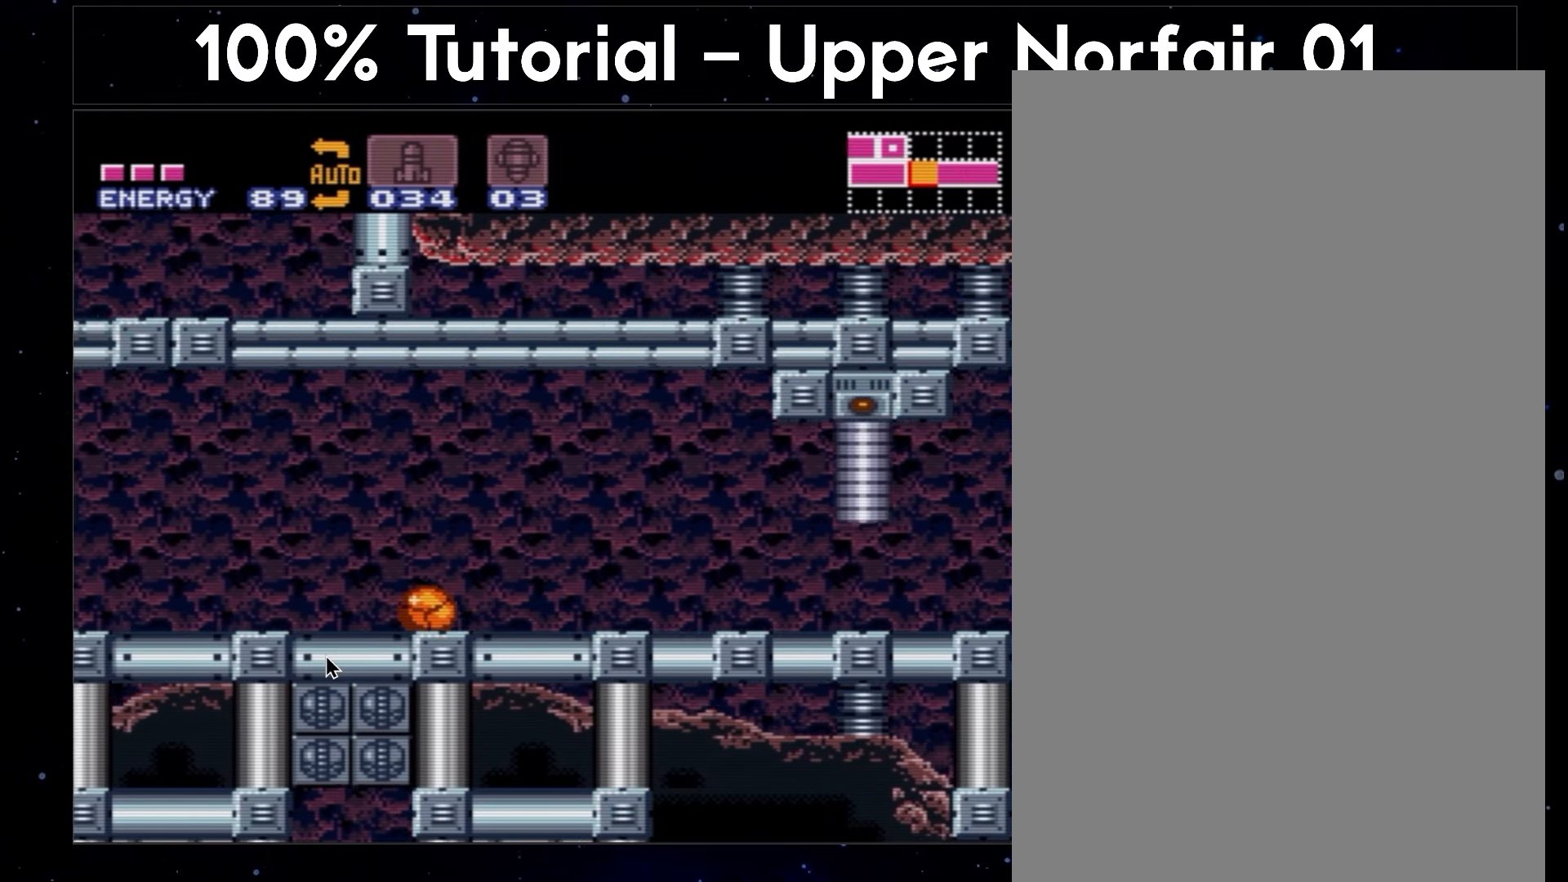
{"buttons": ["A", "DPAD_RIGHT"], "events": []}
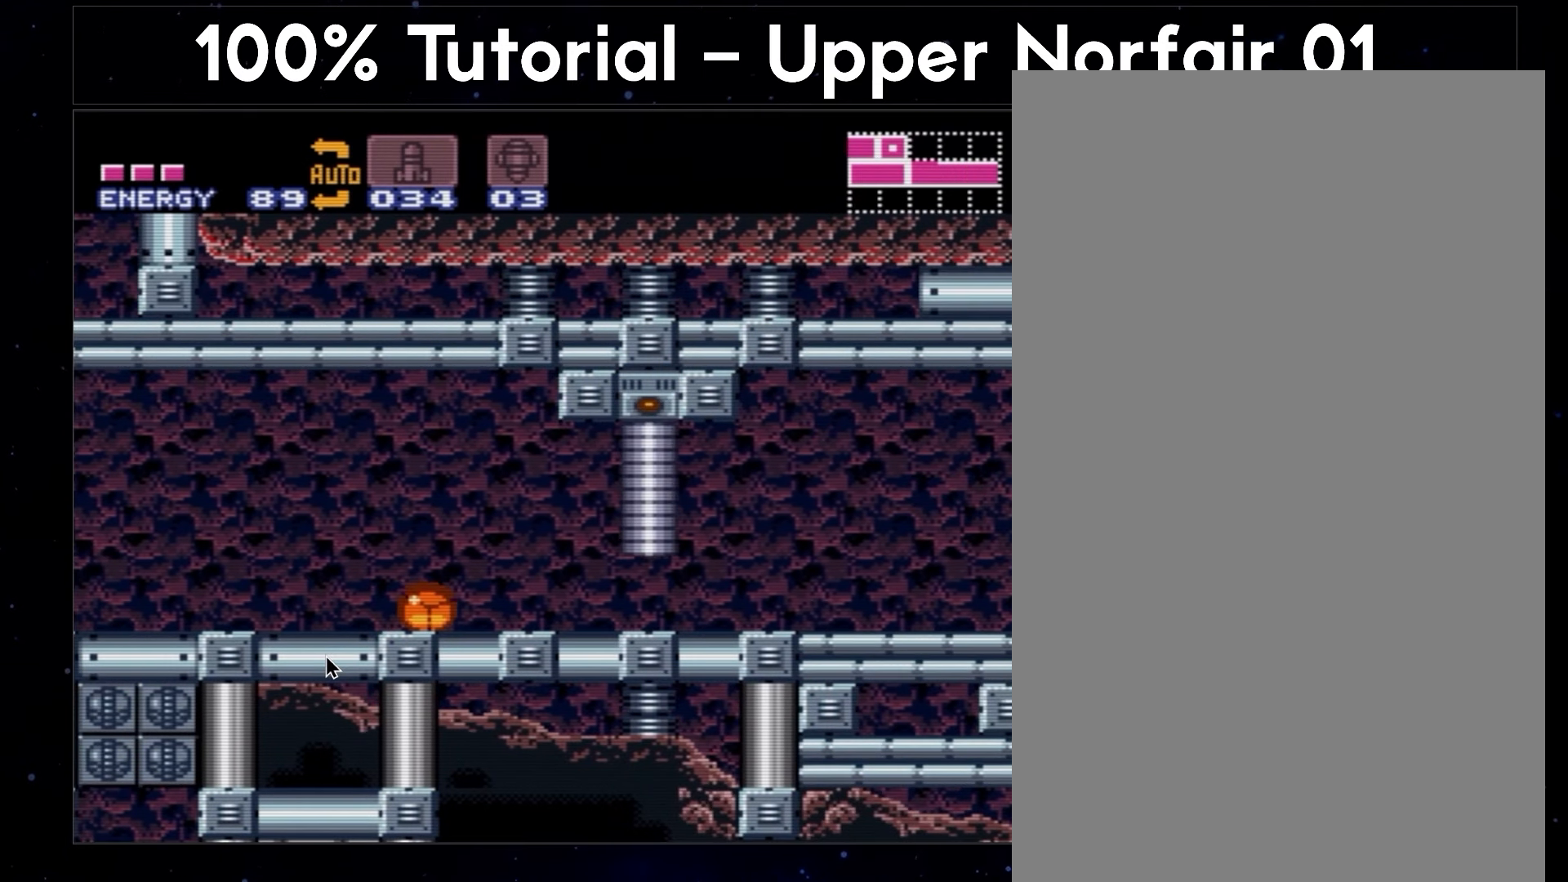
{"buttons": ["A", "DPAD_RIGHT"], "events": []}
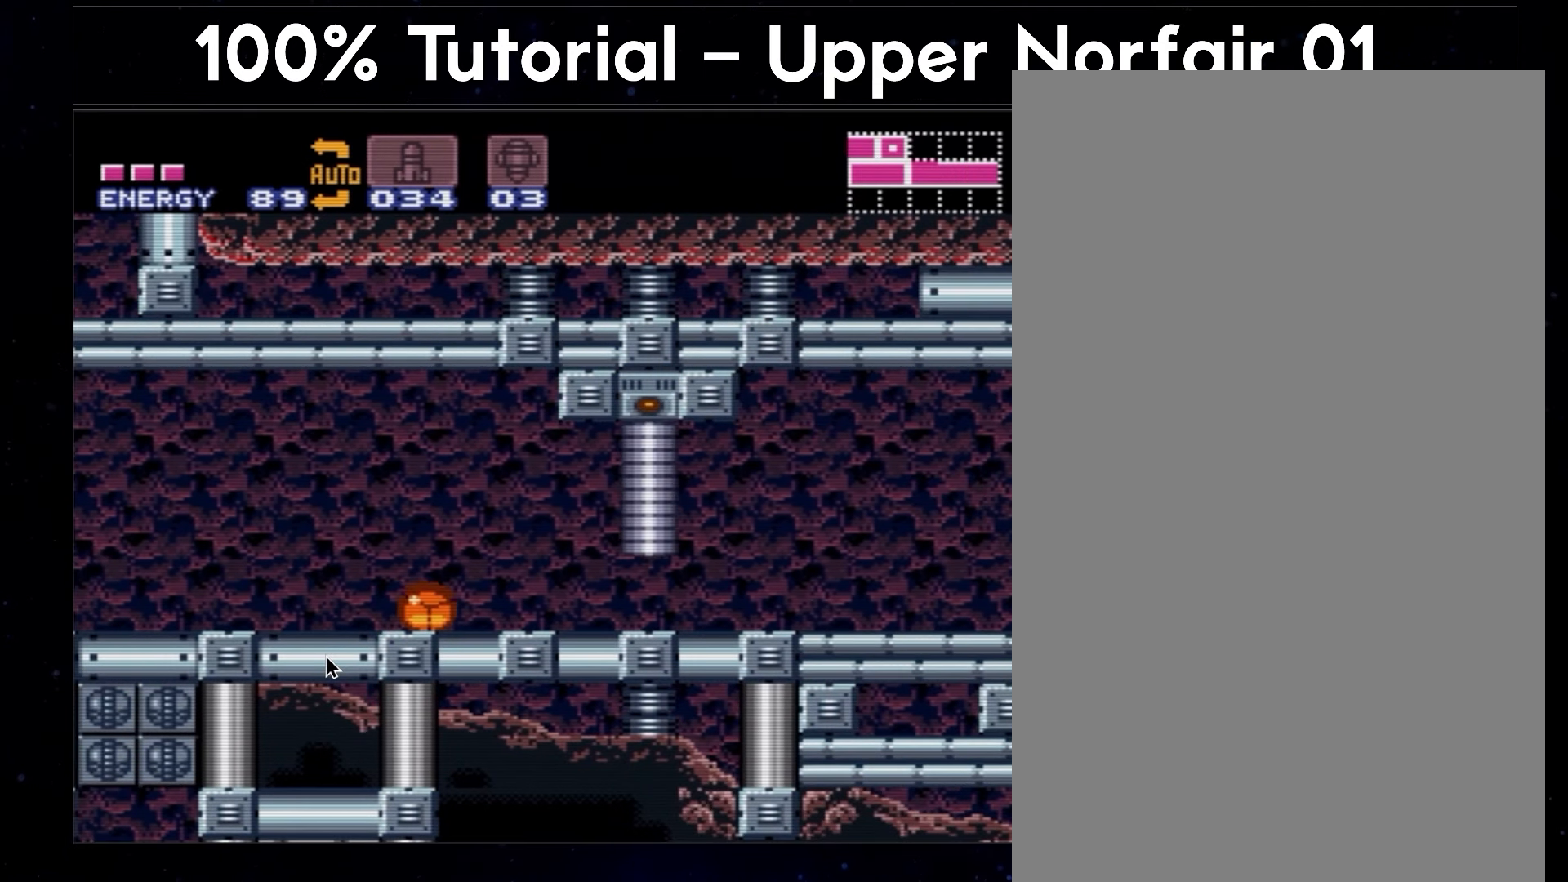
{"buttons": ["A", "DPAD_RIGHT"], "events": []}
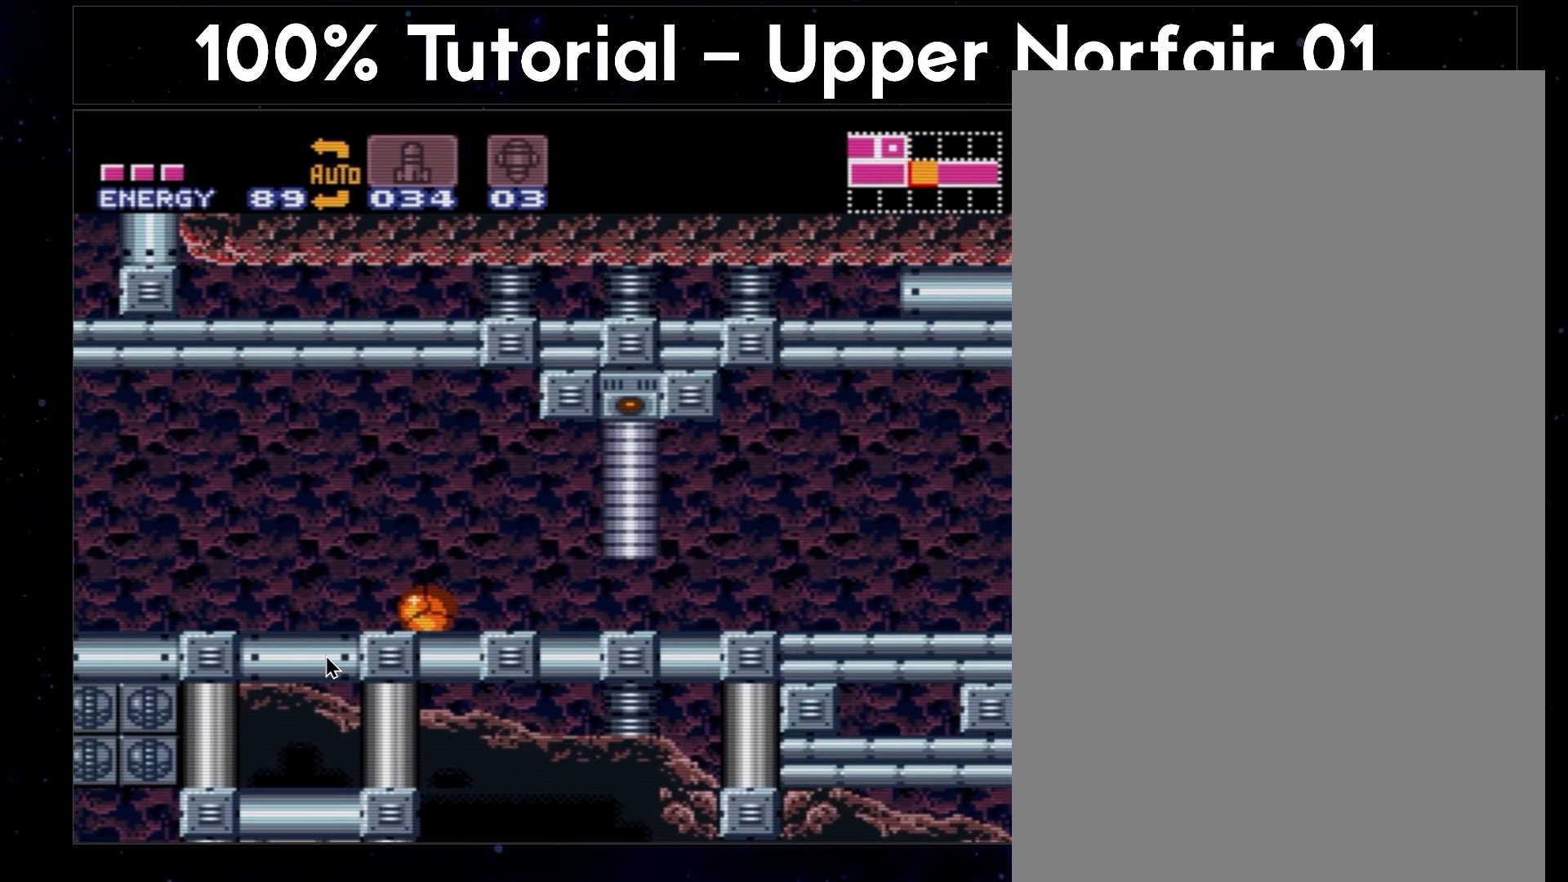
{"buttons": ["A", "DPAD_RIGHT"], "events": []}
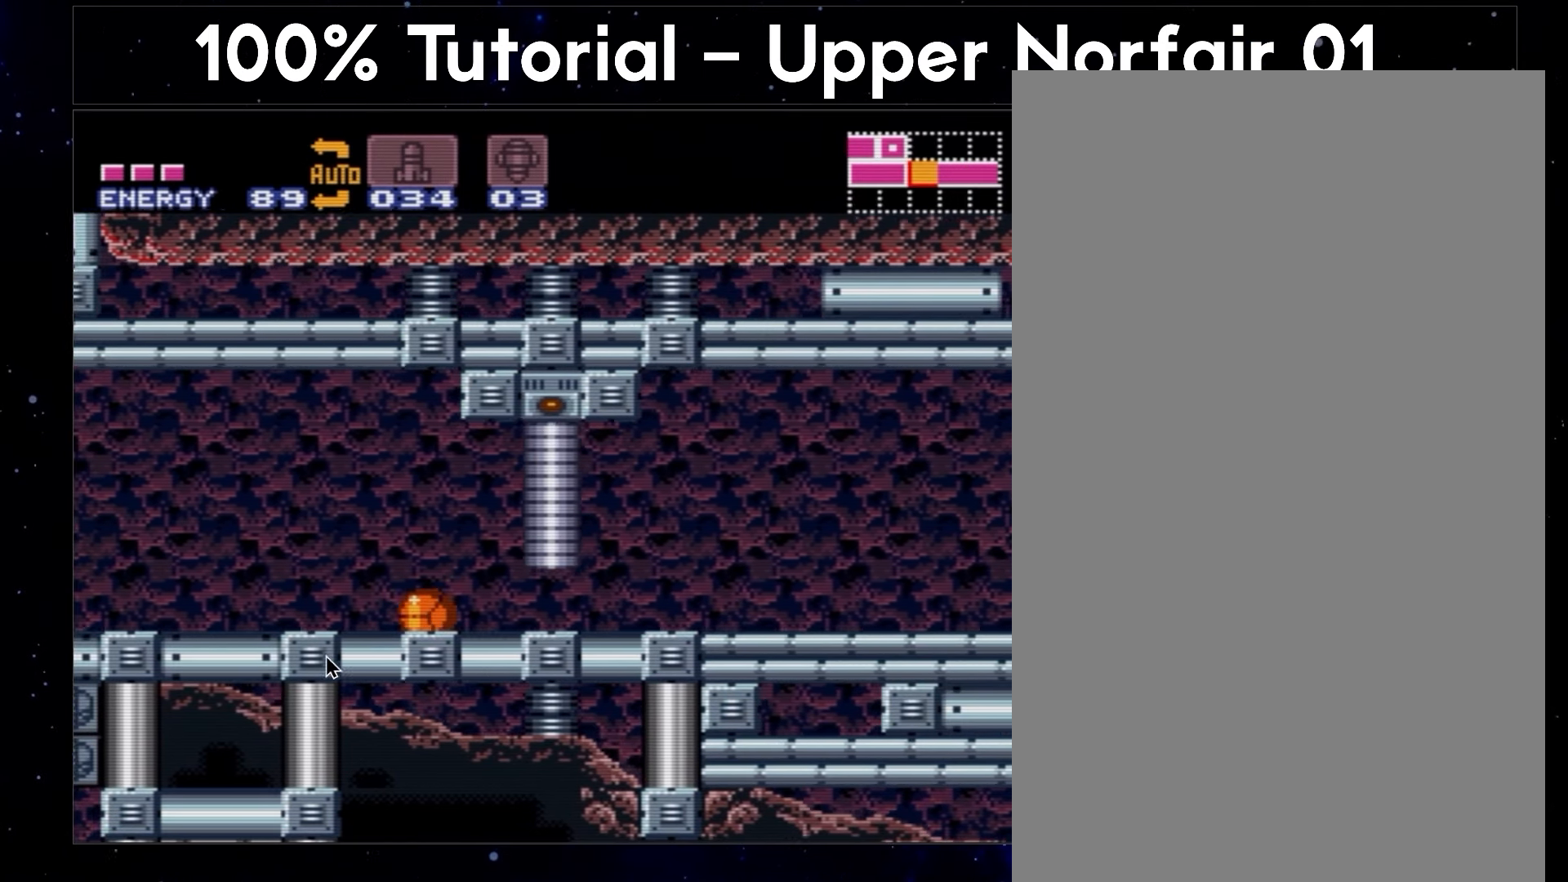
{"buttons": ["A", "B", "DPAD_RIGHT"], "events": [[333, "B", "down"]]}
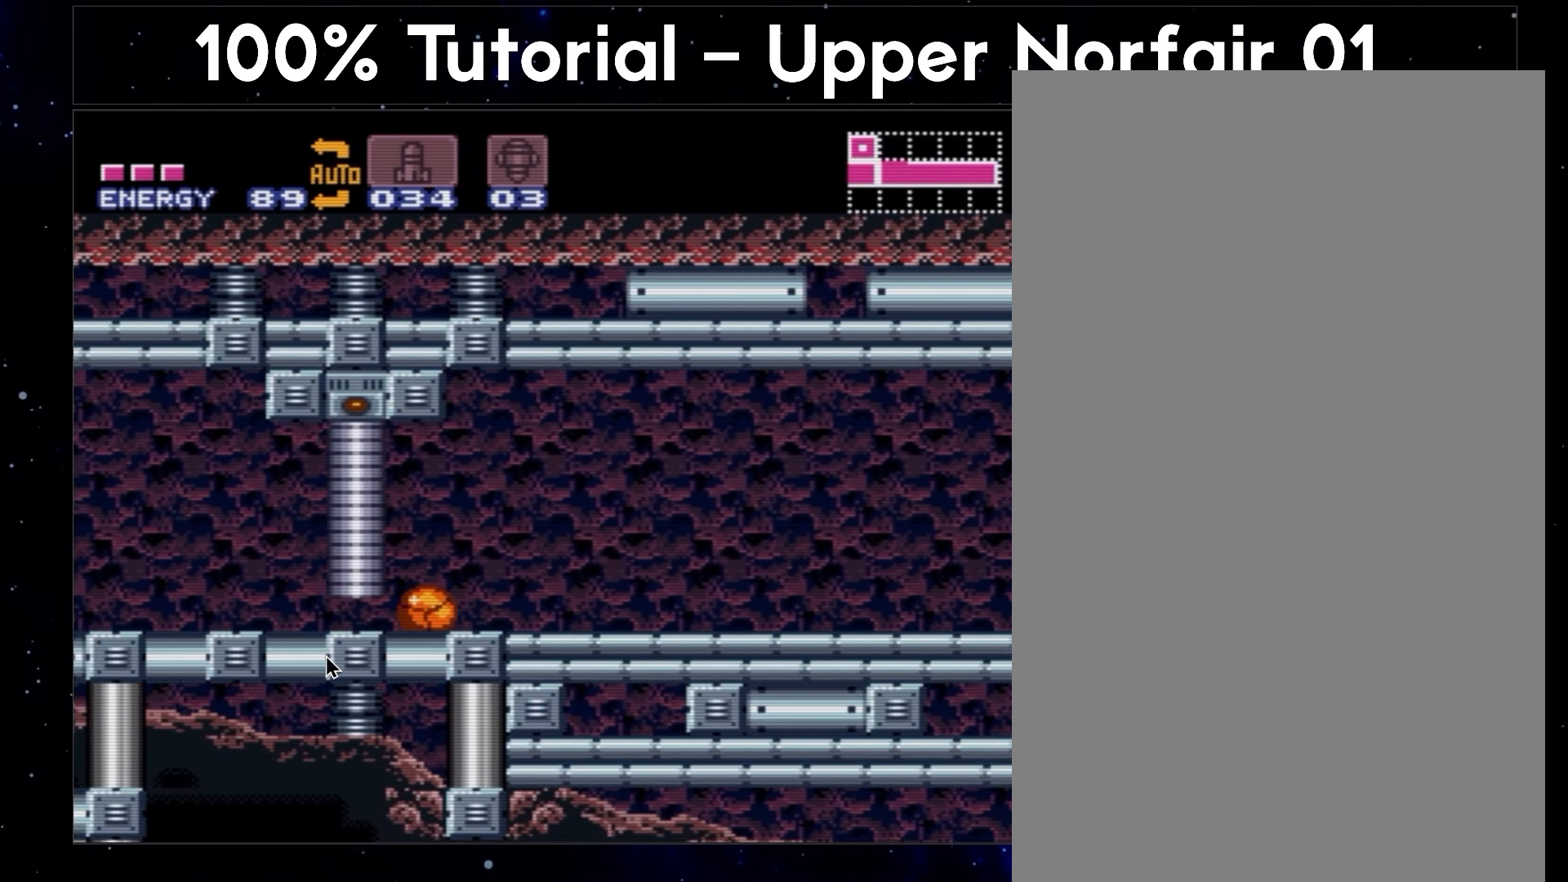
{"buttons": ["A", "B", "DPAD_RIGHT"], "events": []}
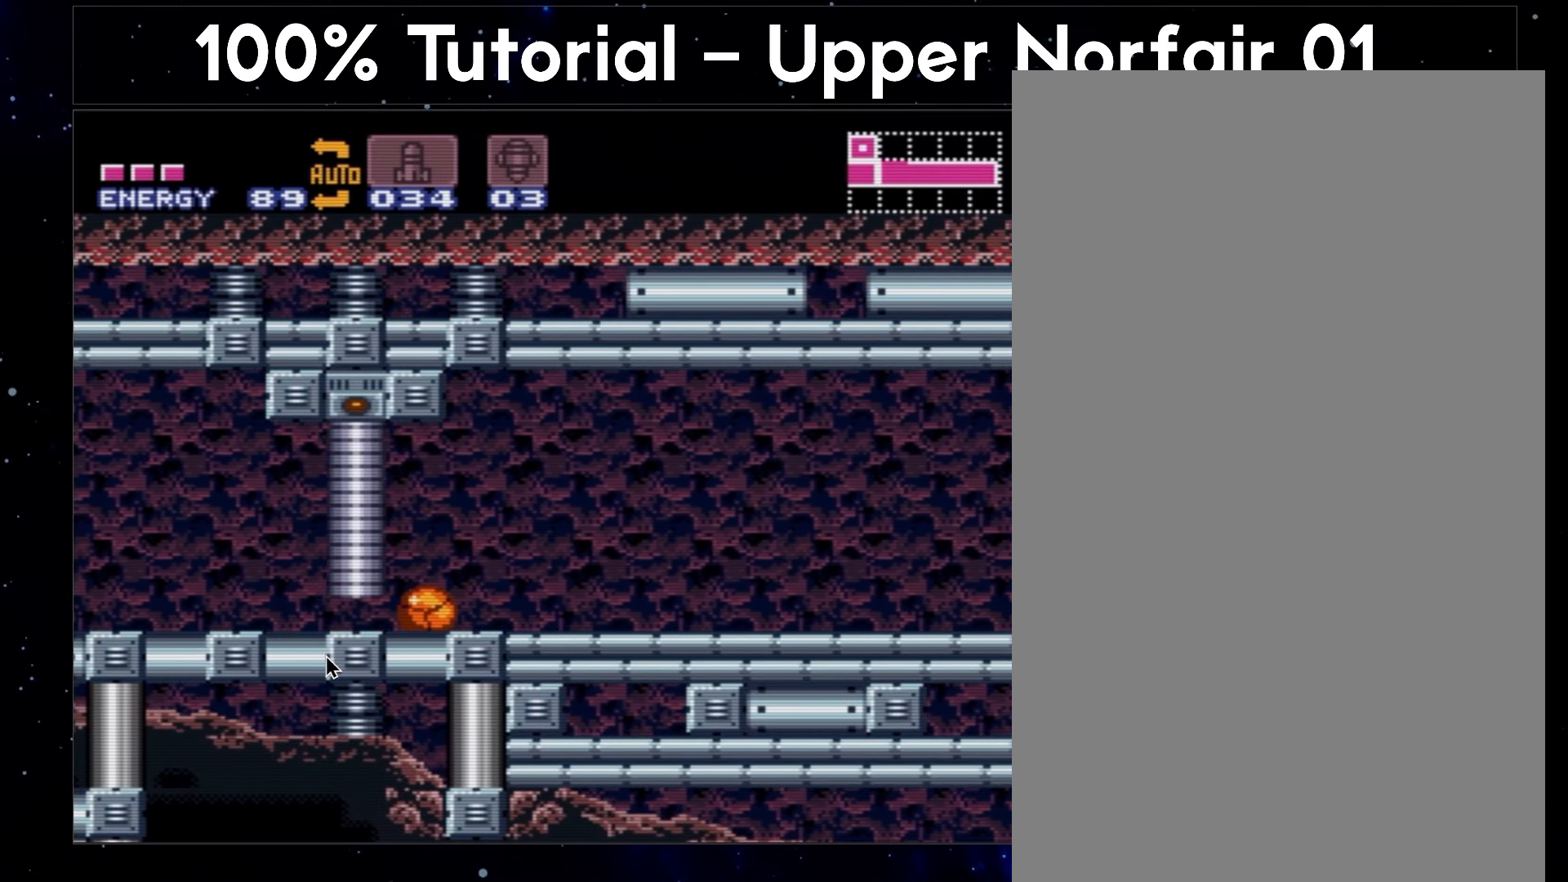
{"buttons": ["A", "B", "DPAD_RIGHT"], "events": []}
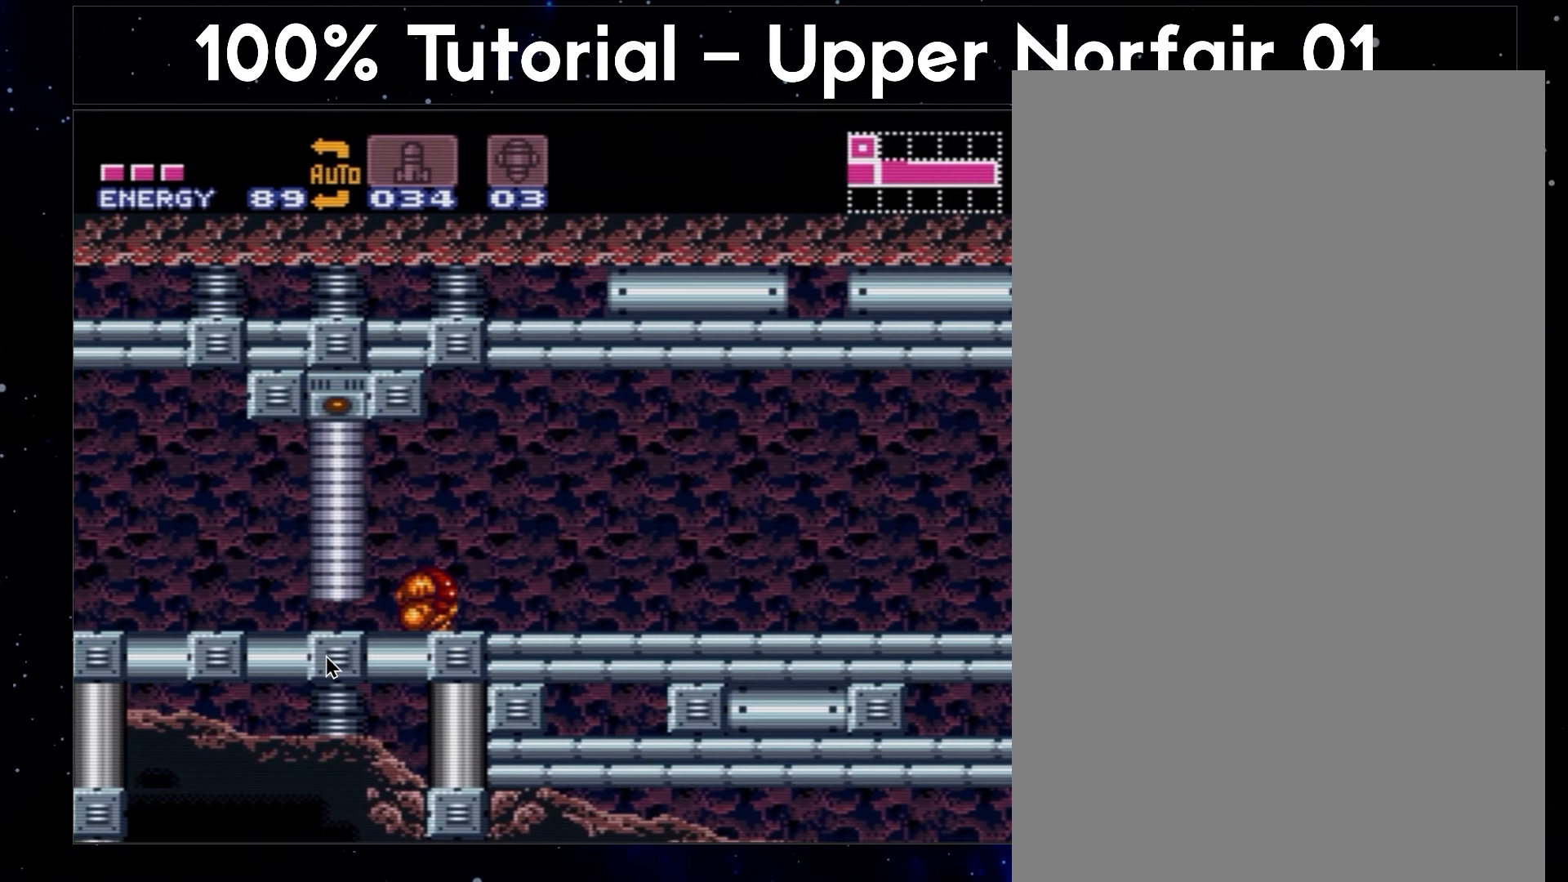
{"buttons": ["A", "B", "DPAD_RIGHT"], "events": []}
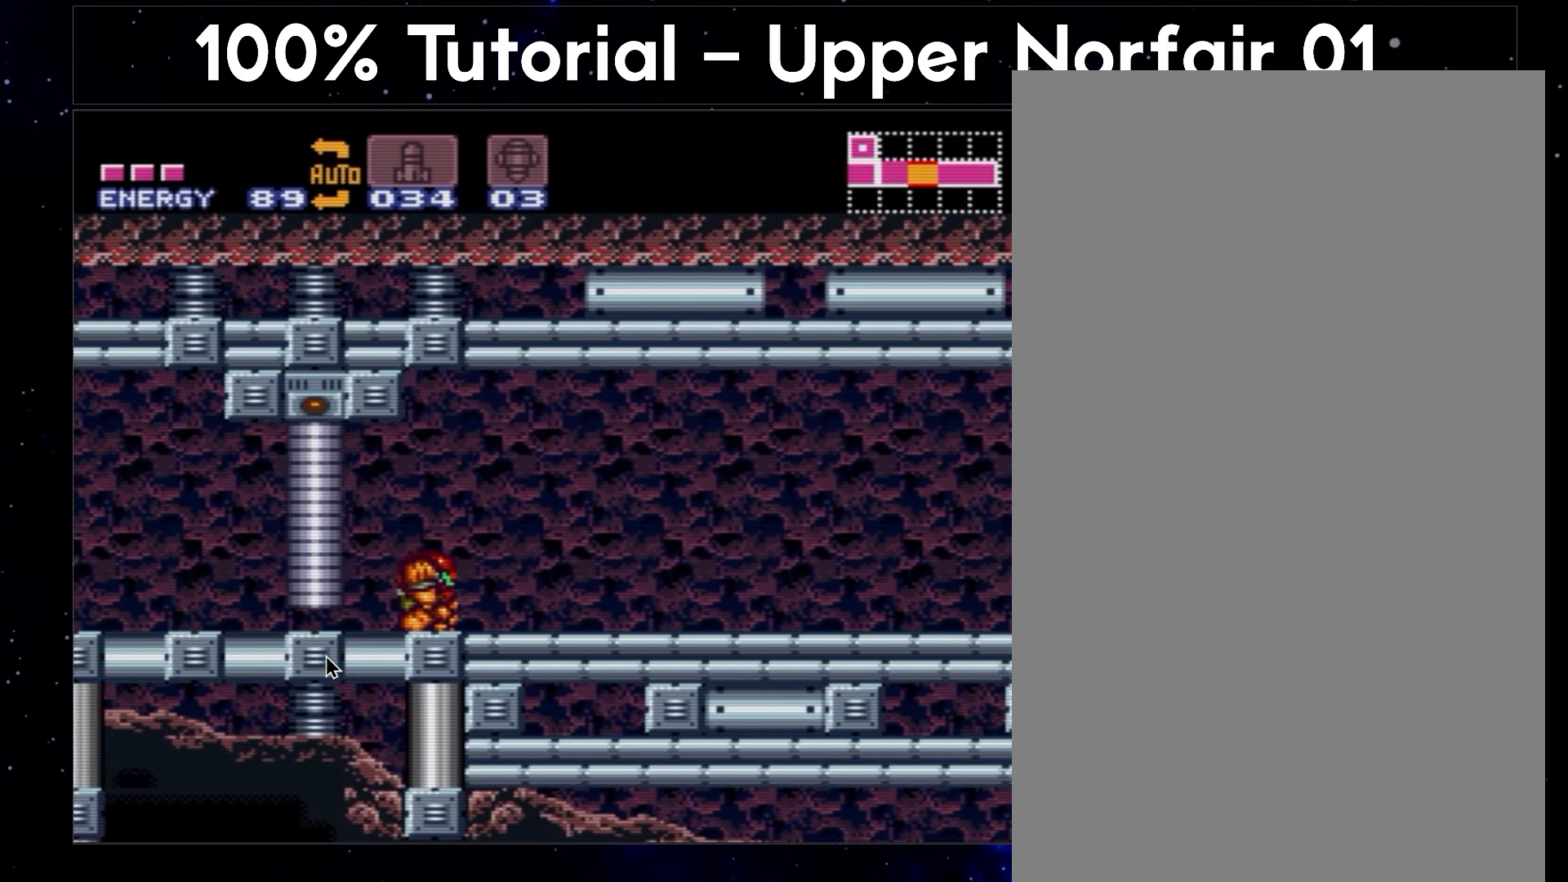
{"buttons": ["A", "L1", "DPAD_RIGHT"], "events": [[17, "B", "up"], [133, "L1", "down"], [333, "L1", "up"], [333, "R1", "down"], [500, "L1", "down"], [500, "R1", "up"]]}
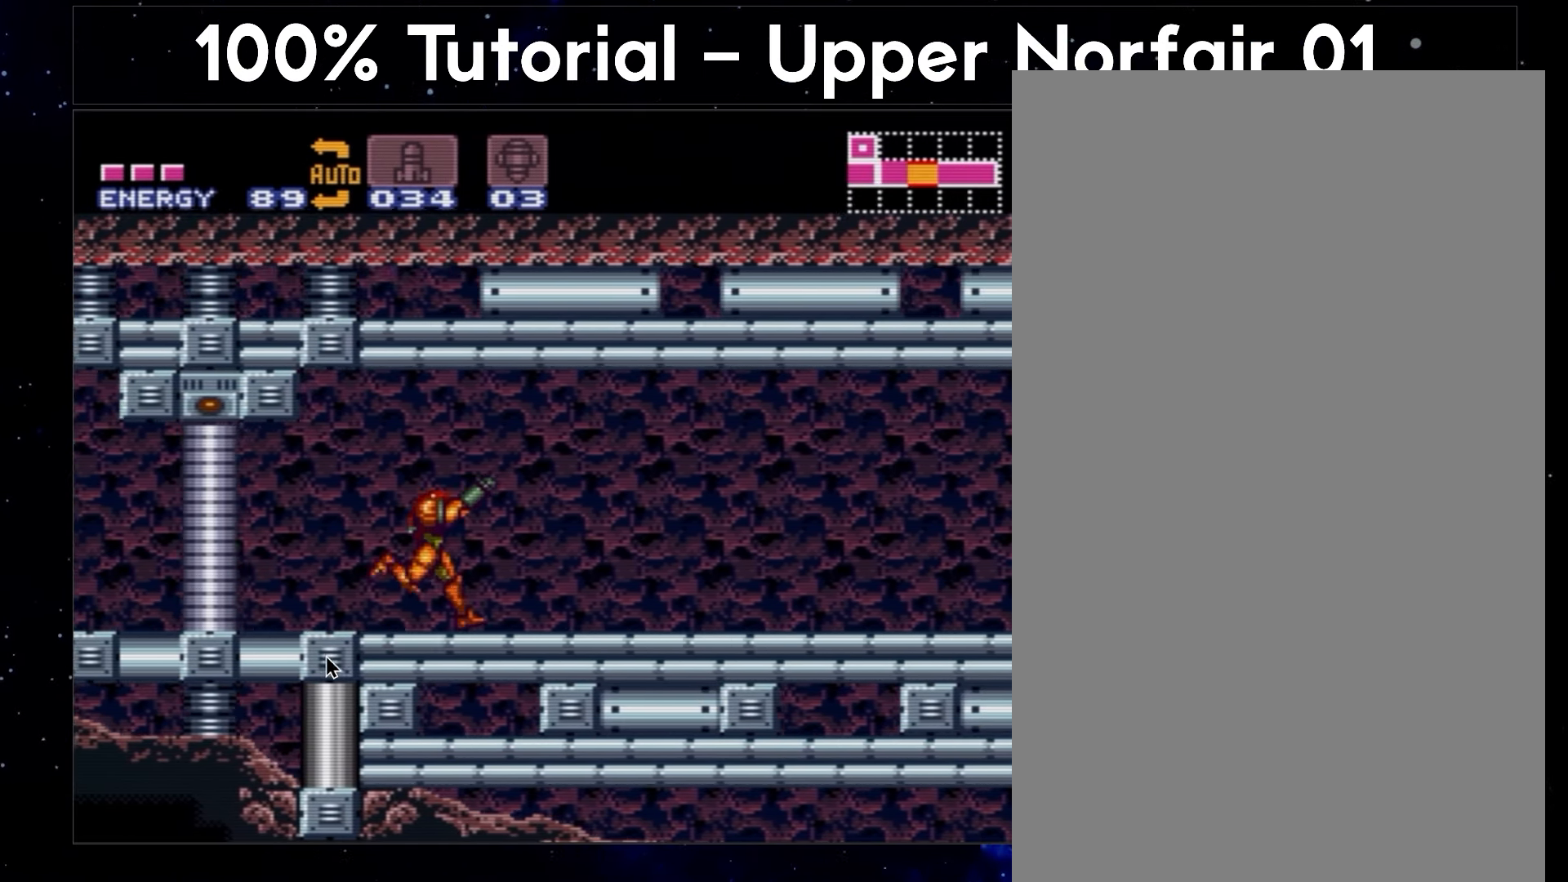
{"buttons": ["A", "L1", "DPAD_RIGHT"], "events": [[167, "R1", "down"], [200, "R1", "up"], [233, "L1", "up"], [300, "R1", "down"], [417, "L1", "down"], [417, "R1", "up"]]}
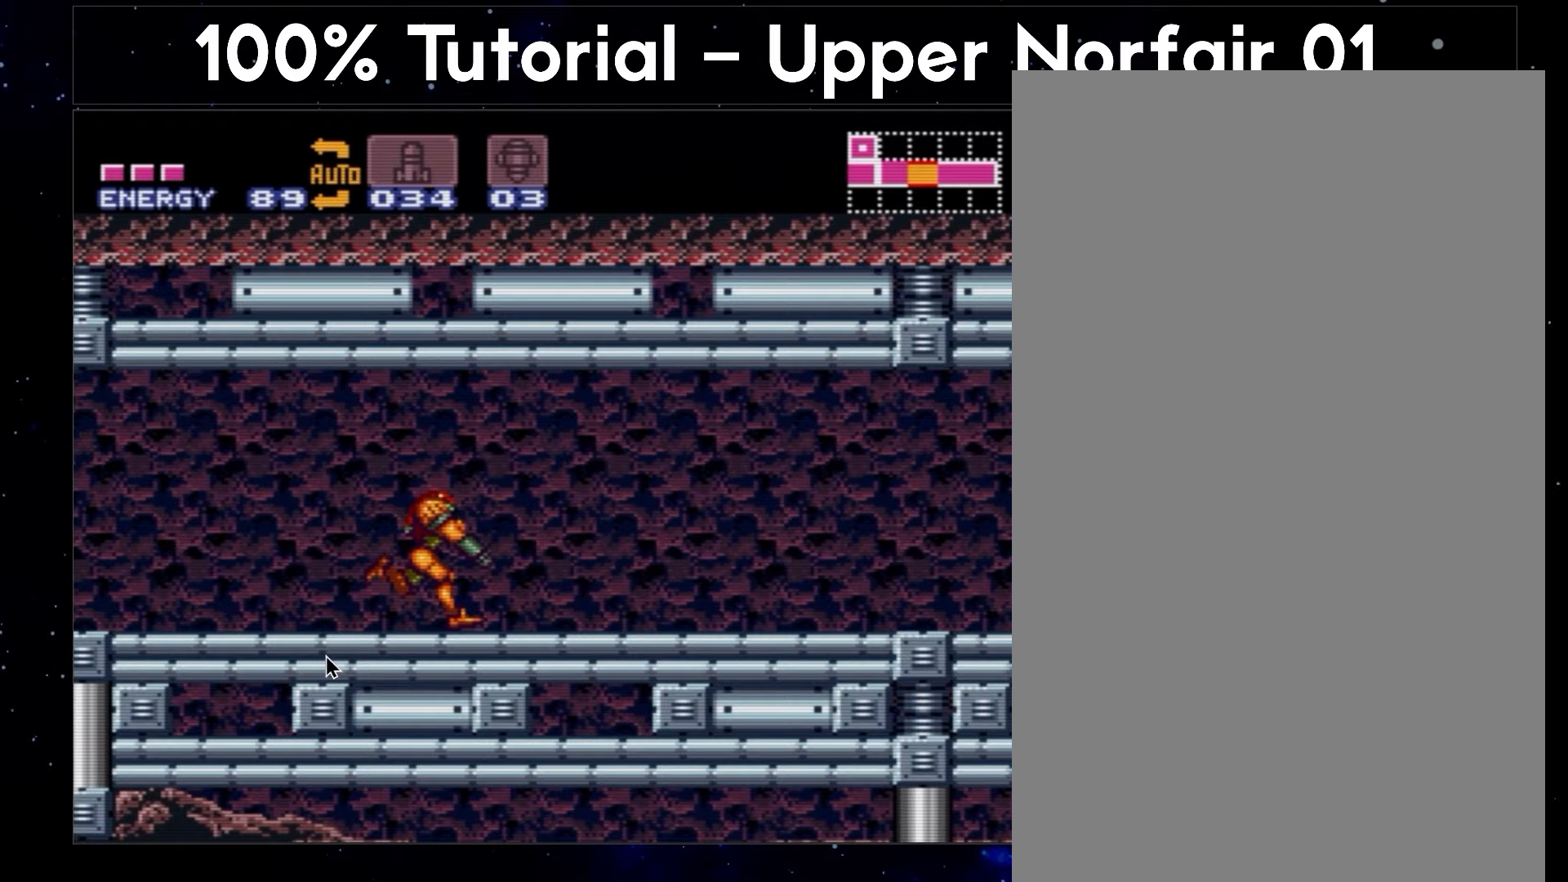
{"buttons": ["A", "R1", "DPAD_RIGHT"], "events": [[100, "L1", "up"], [100, "R1", "down"], [200, "R1", "up"], [300, "R1", "down"]]}
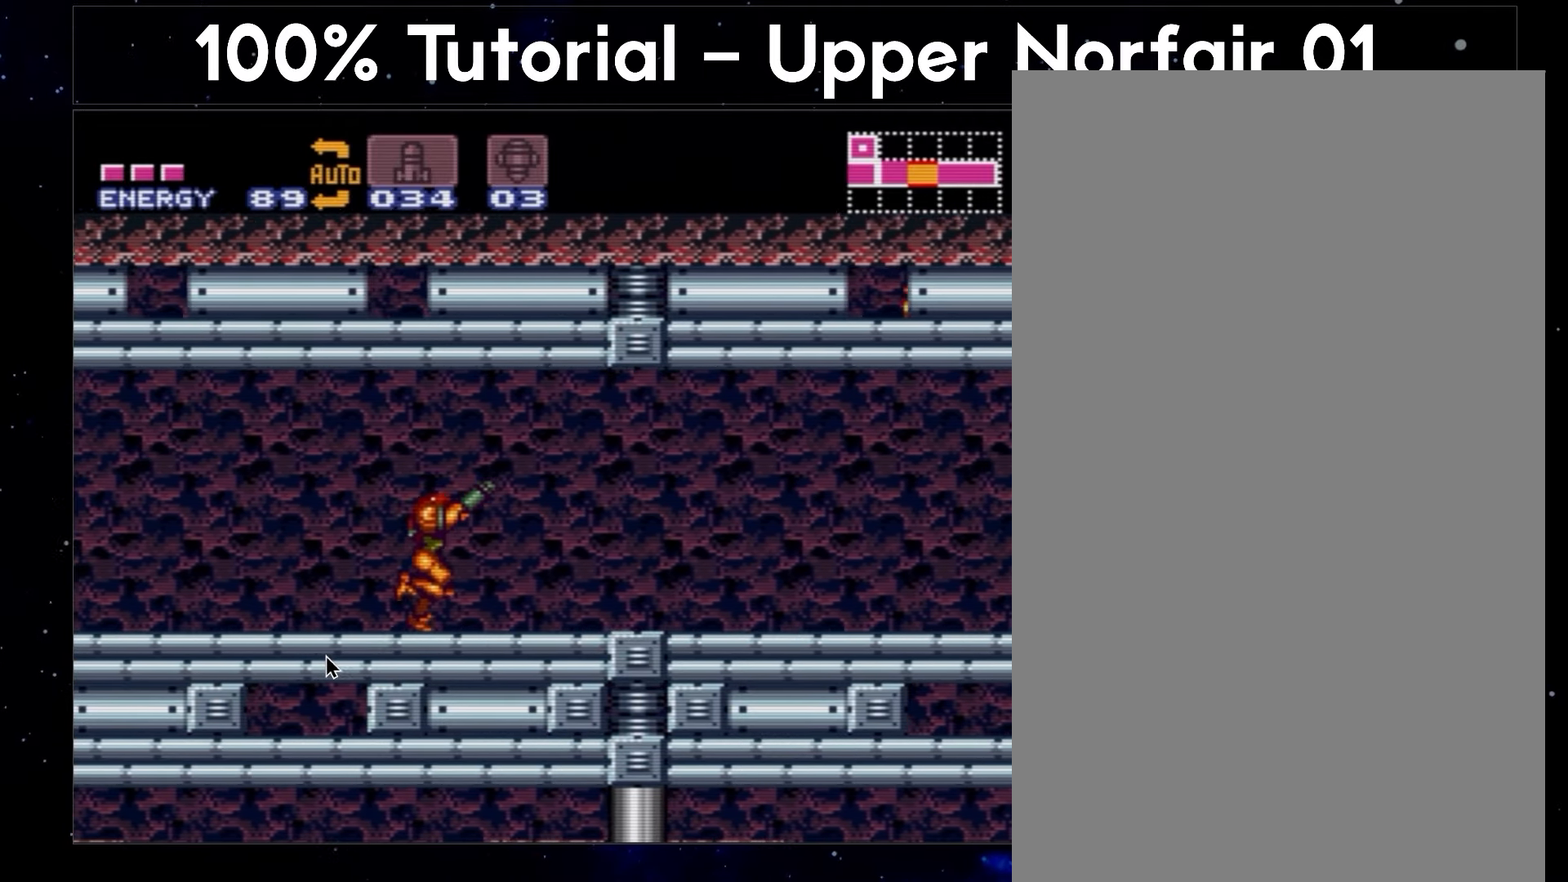
{"buttons": ["A", "DPAD_RIGHT"], "events": [[67, "R1", "up"]]}
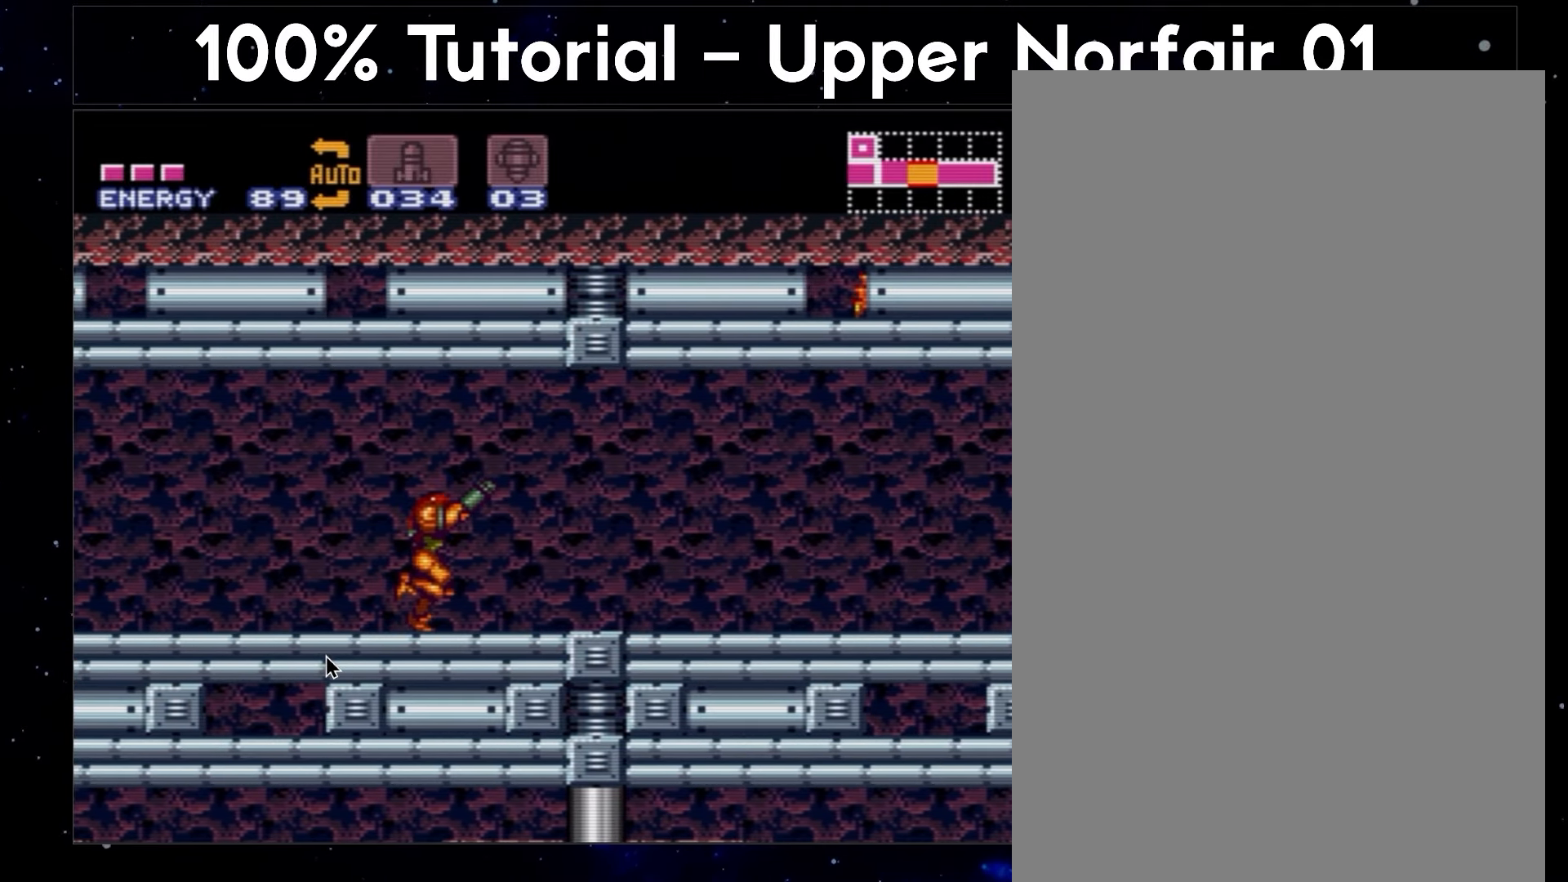
{"buttons": ["DPAD_RIGHT"], "events": [[383, "A", "up"]]}
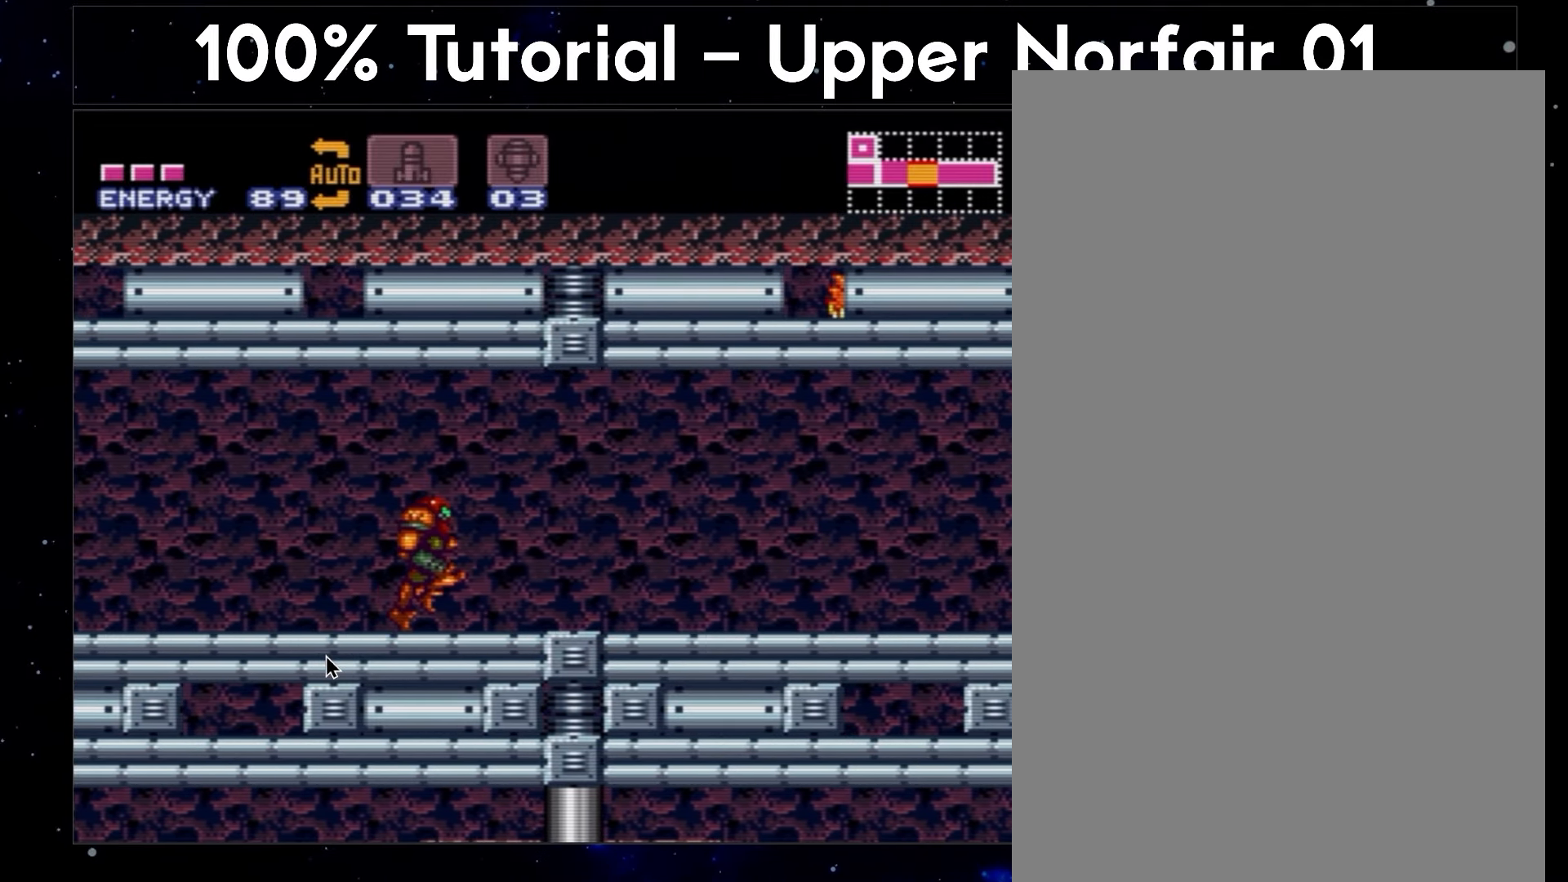
{"buttons": ["DPAD_RIGHT"], "events": []}
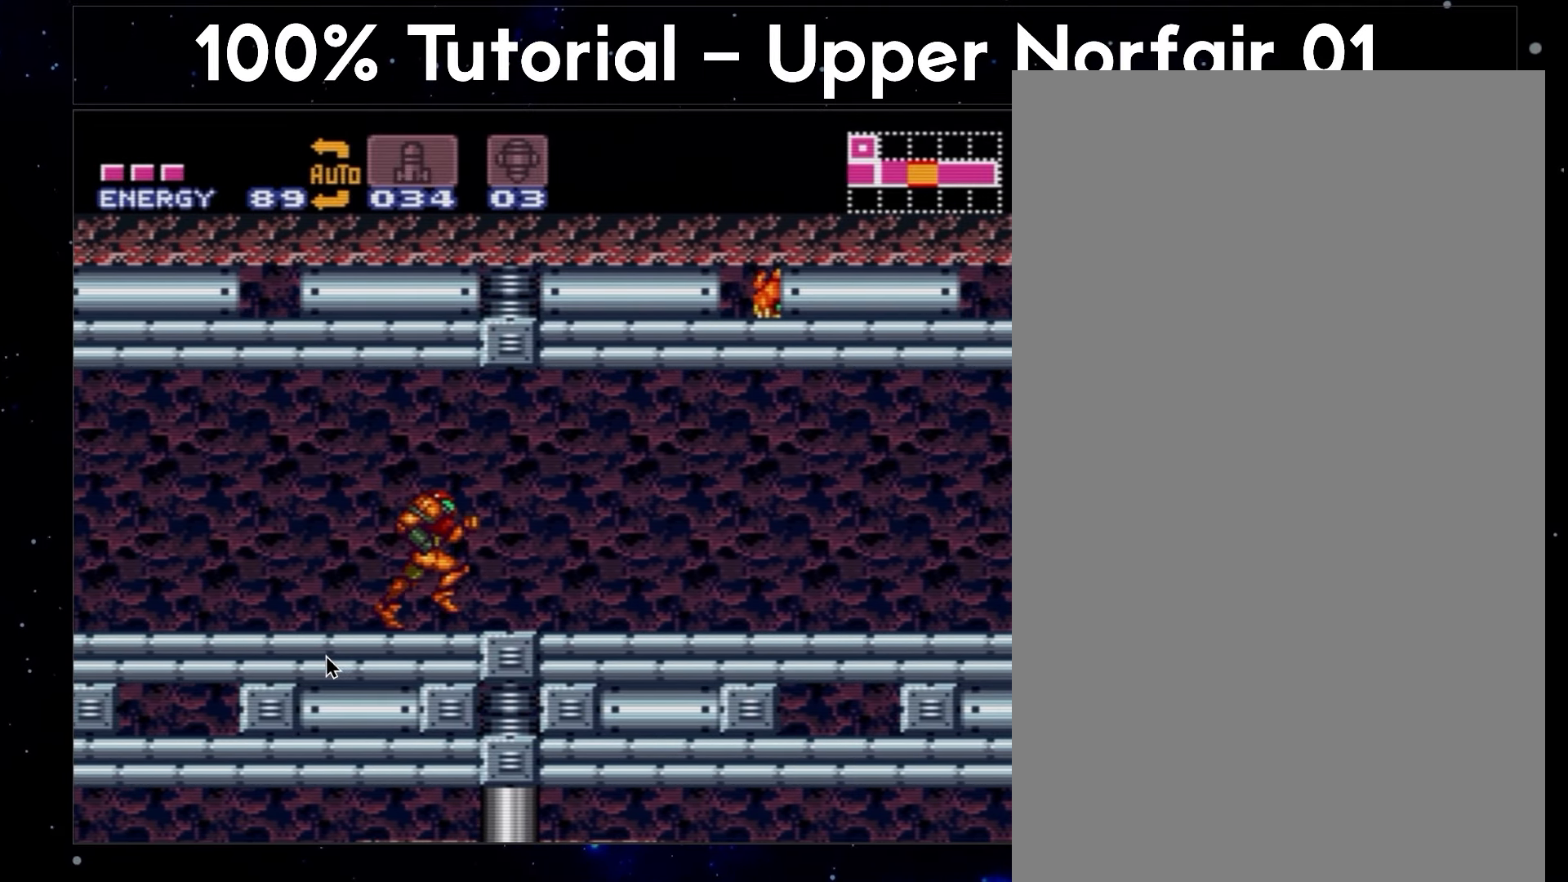
{"buttons": ["DPAD_RIGHT"], "events": []}
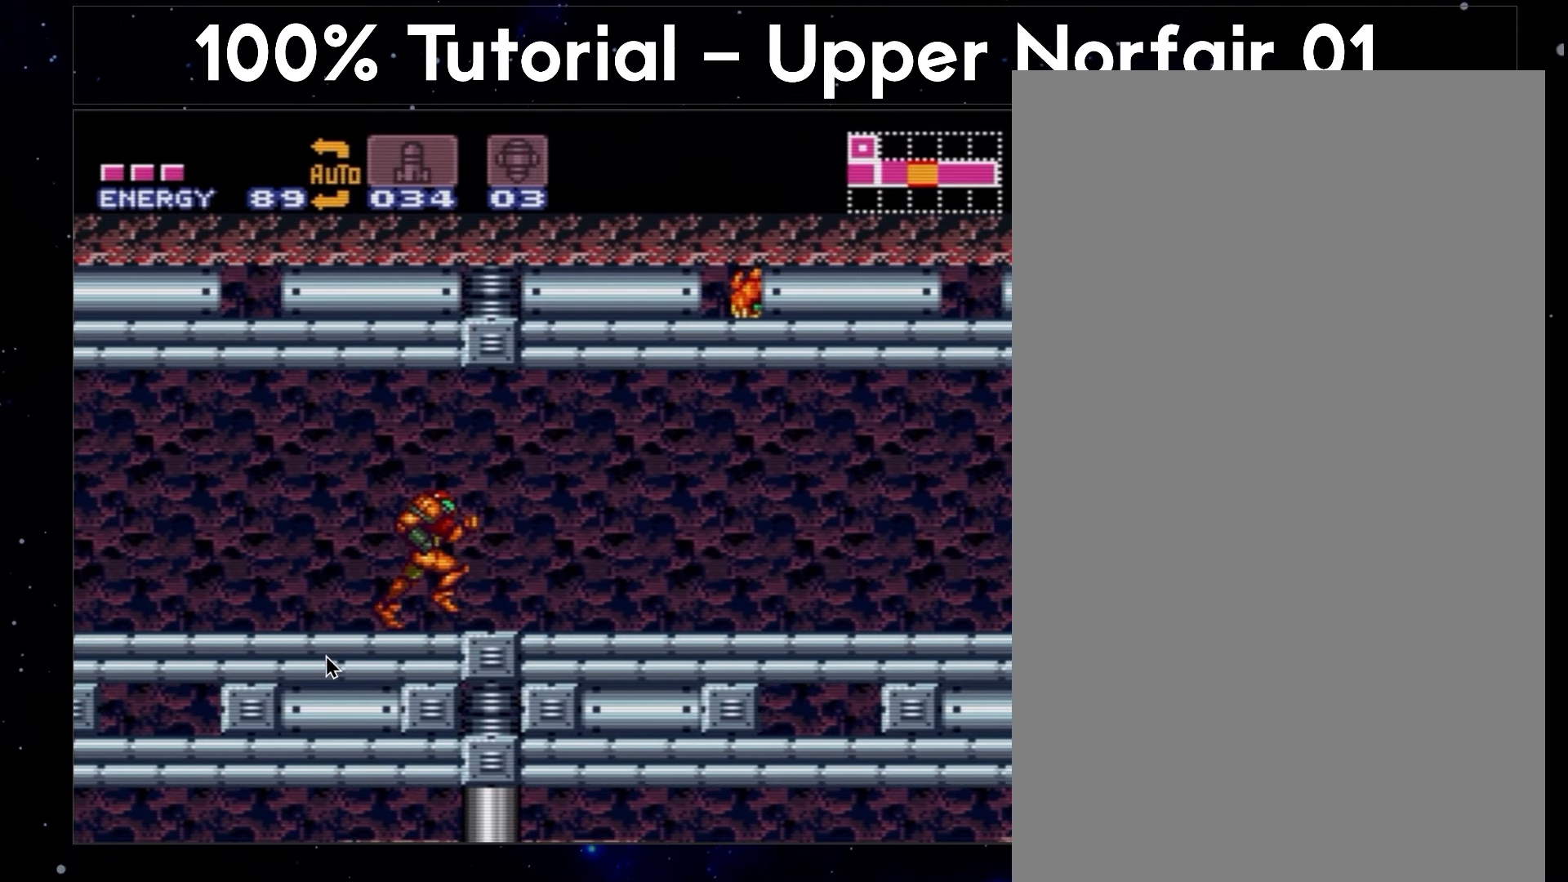
{"buttons": ["DPAD_RIGHT"], "events": []}
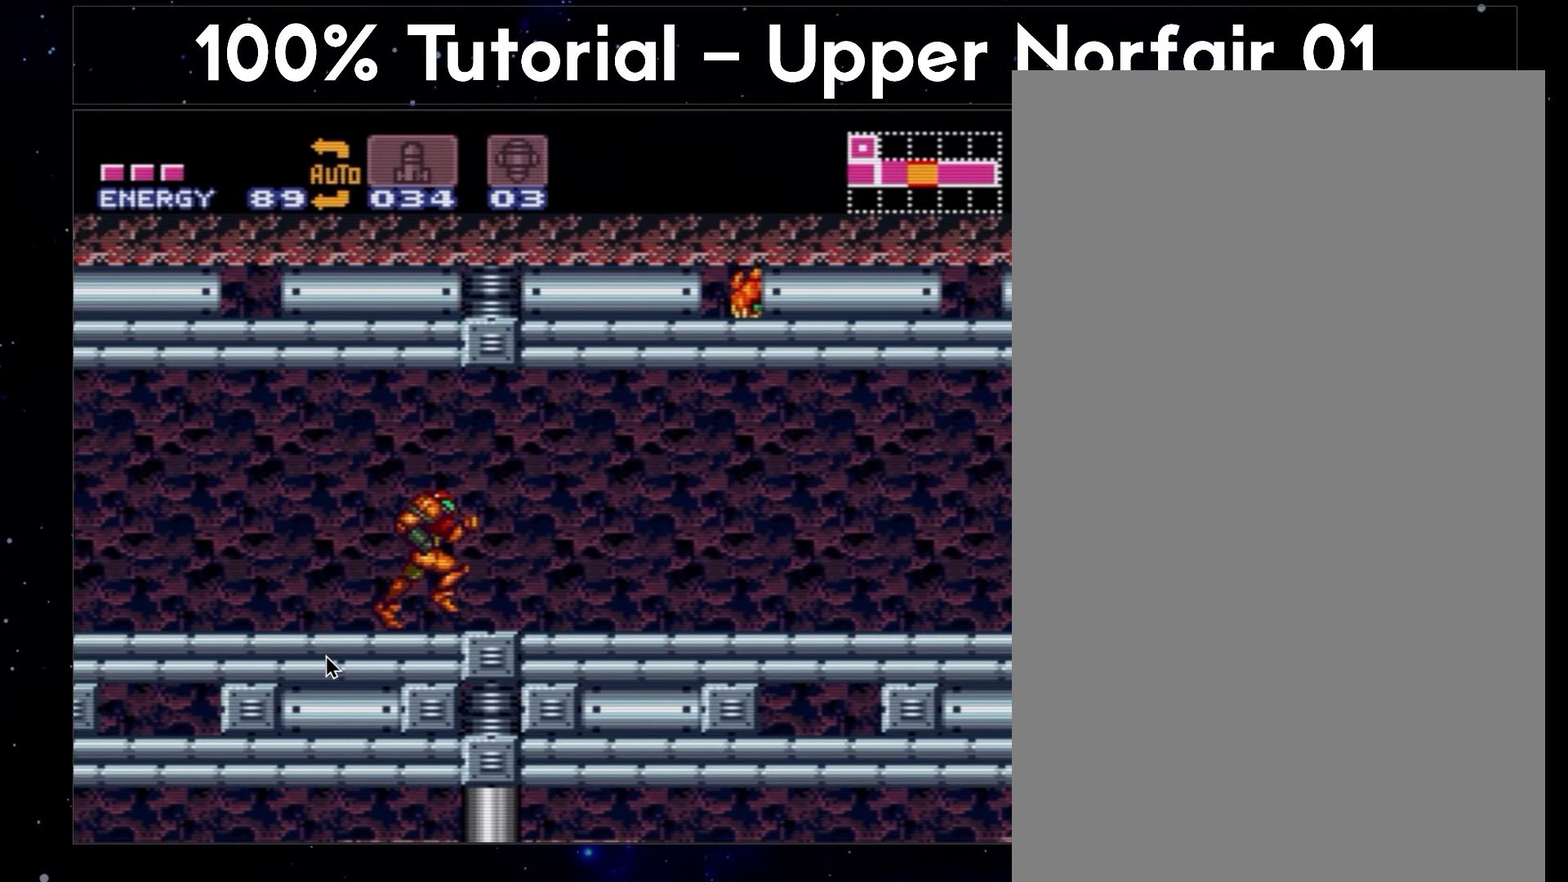
{"buttons": ["Y", "DPAD_RIGHT"], "events": [[117, "Y", "down"]]}
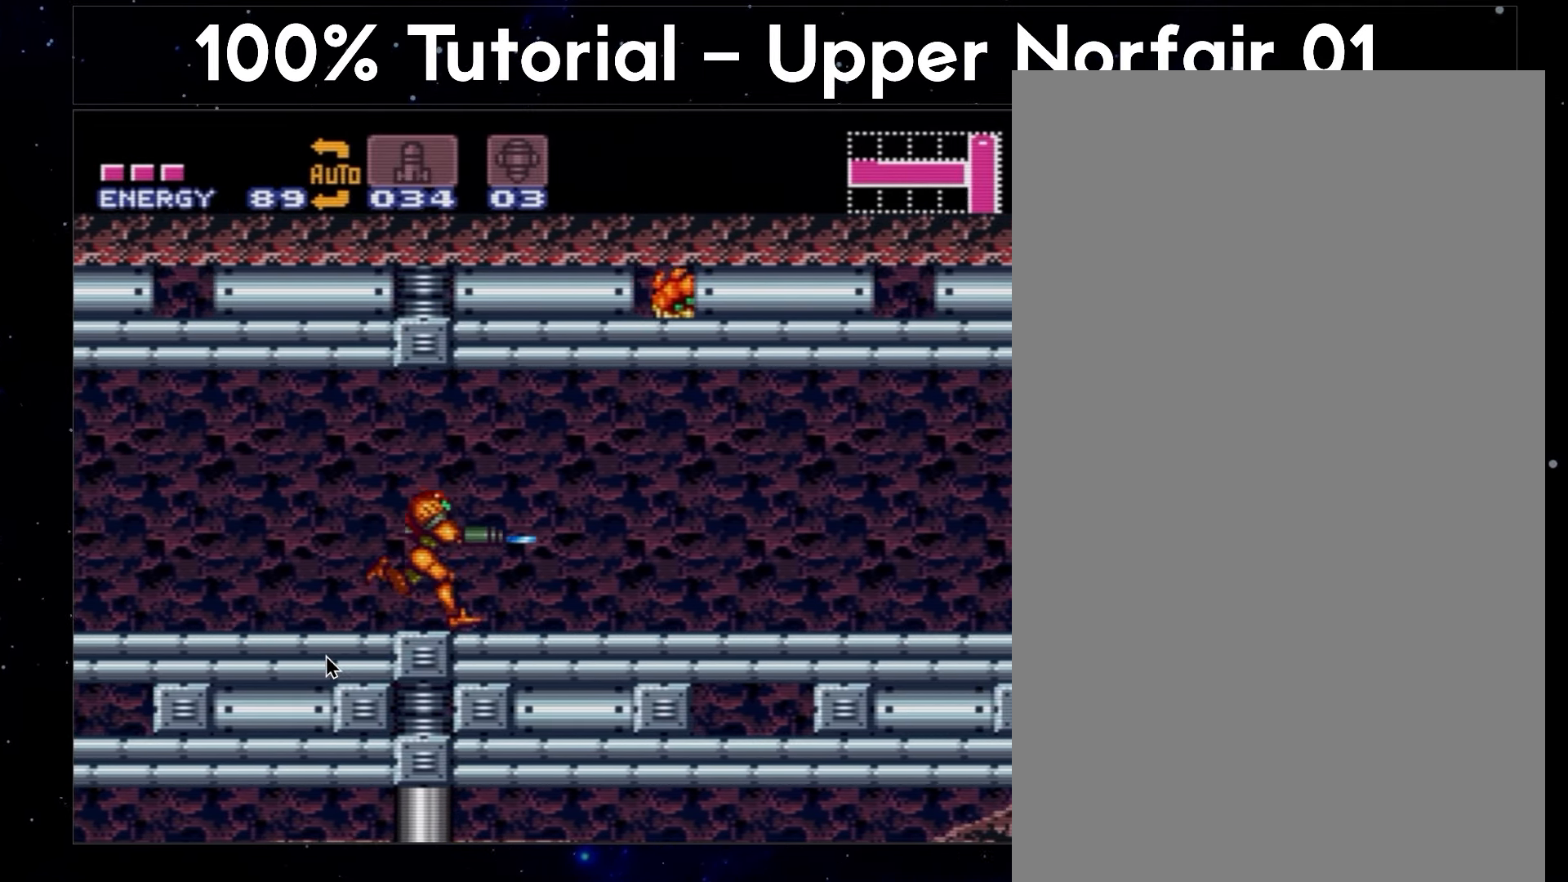
{"buttons": ["DPAD_RIGHT"], "events": [[100, "Y", "up"]]}
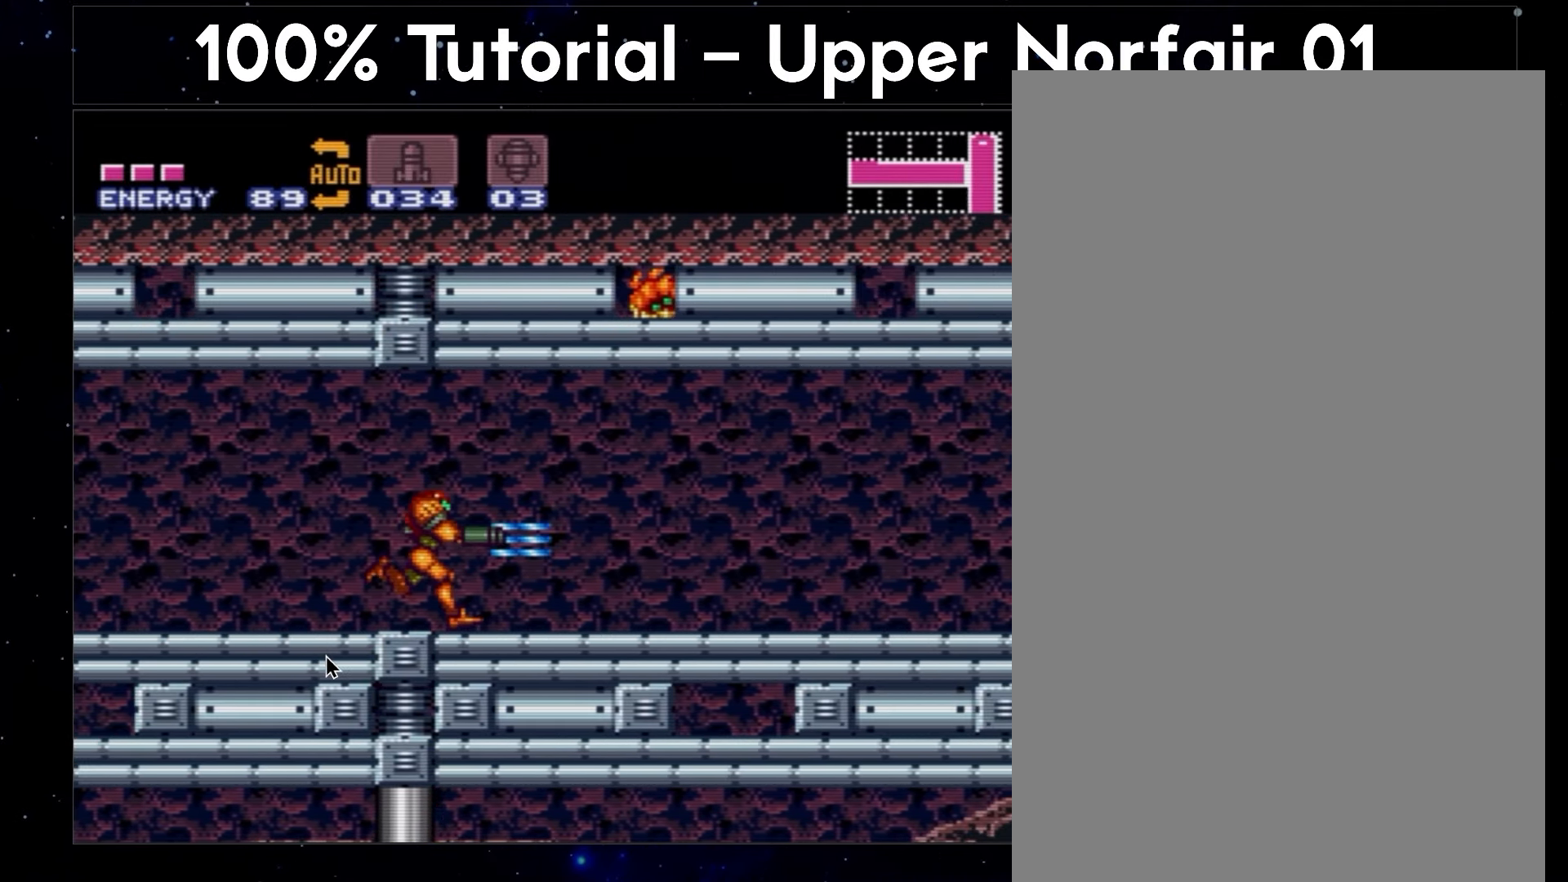
{"buttons": ["DPAD_RIGHT"], "events": []}
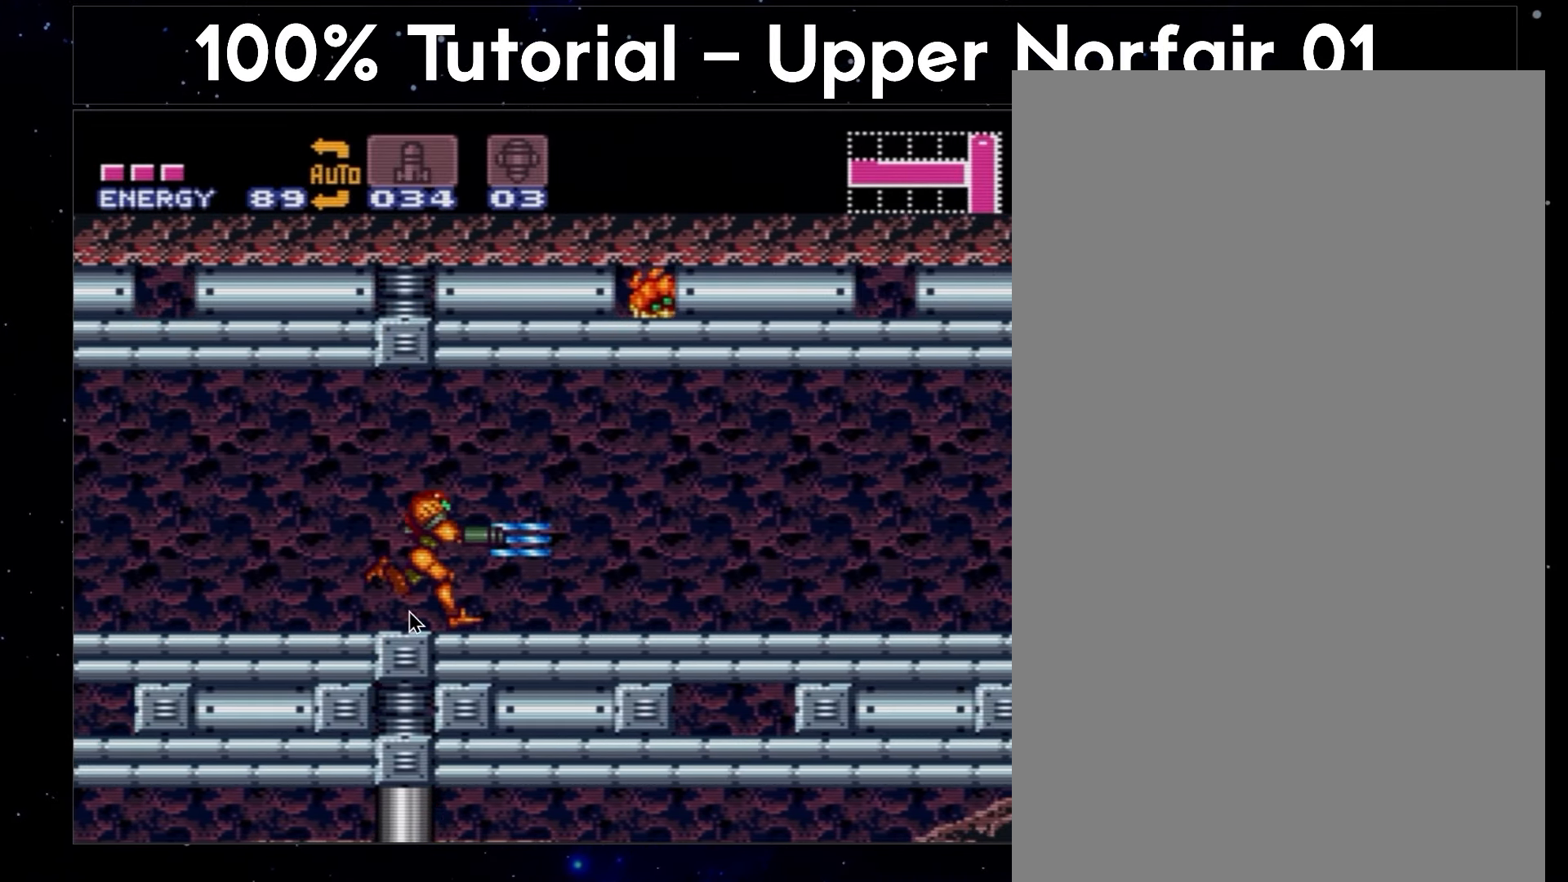
{"buttons": ["DPAD_RIGHT"], "events": []}
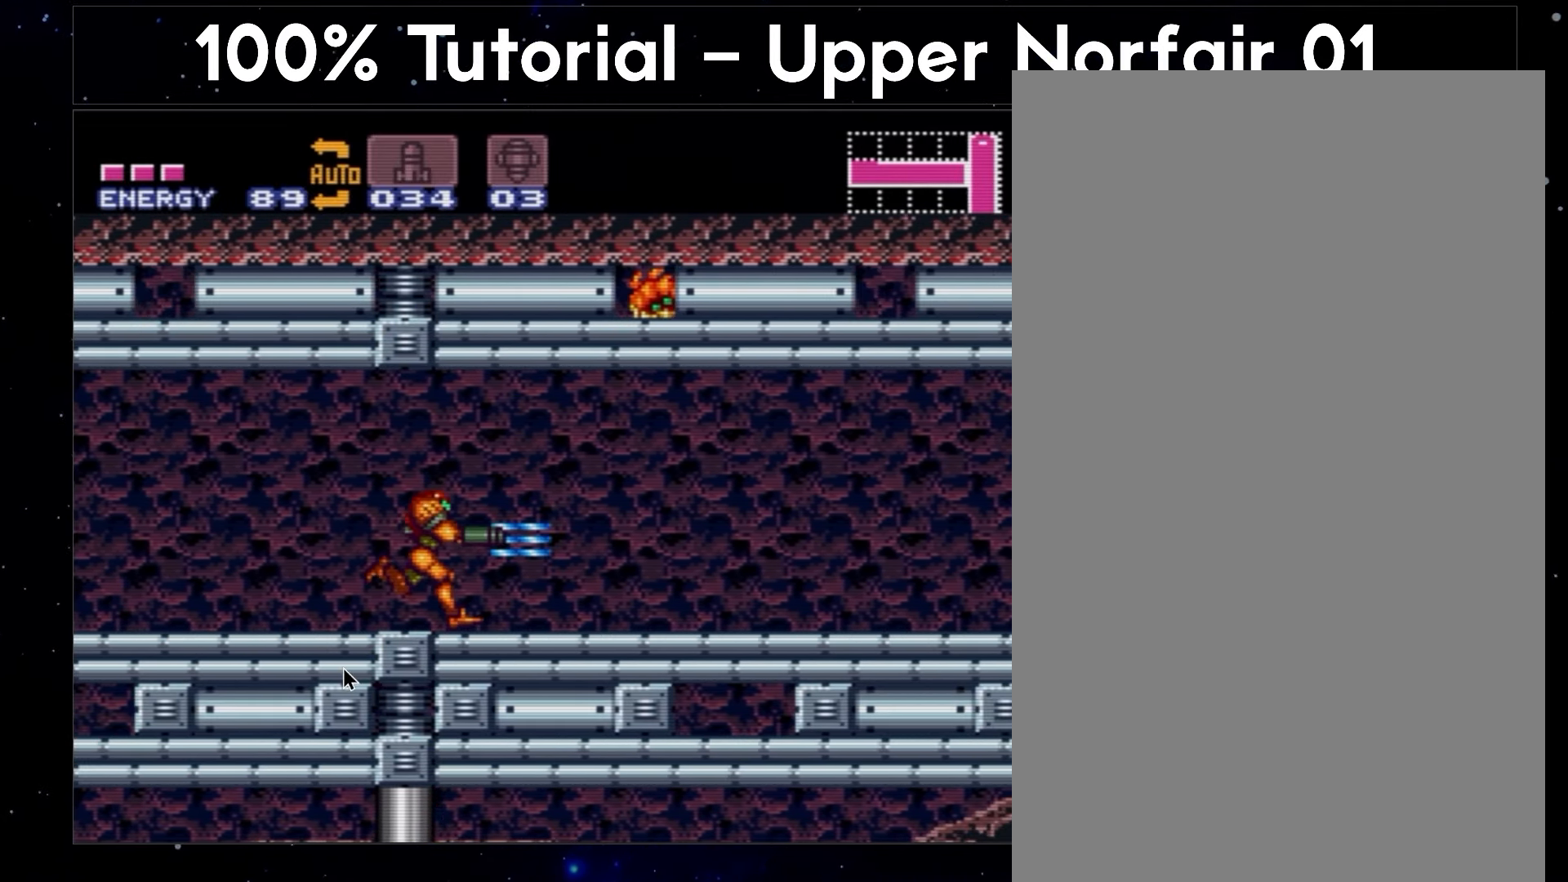
{"buttons": ["DPAD_RIGHT"], "events": []}
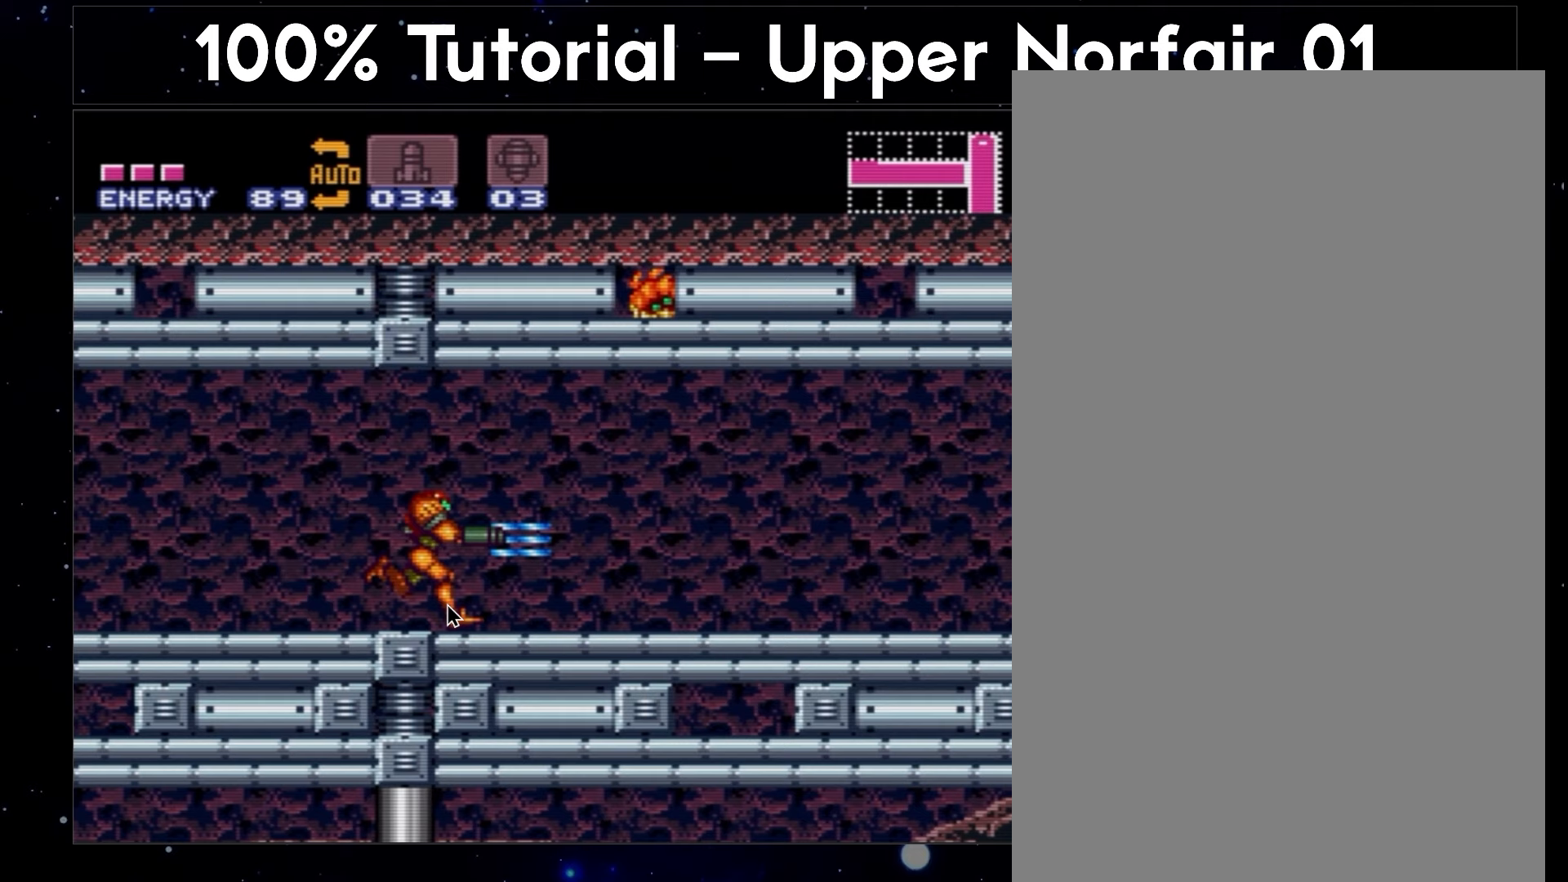
{"buttons": ["DPAD_RIGHT"], "events": []}
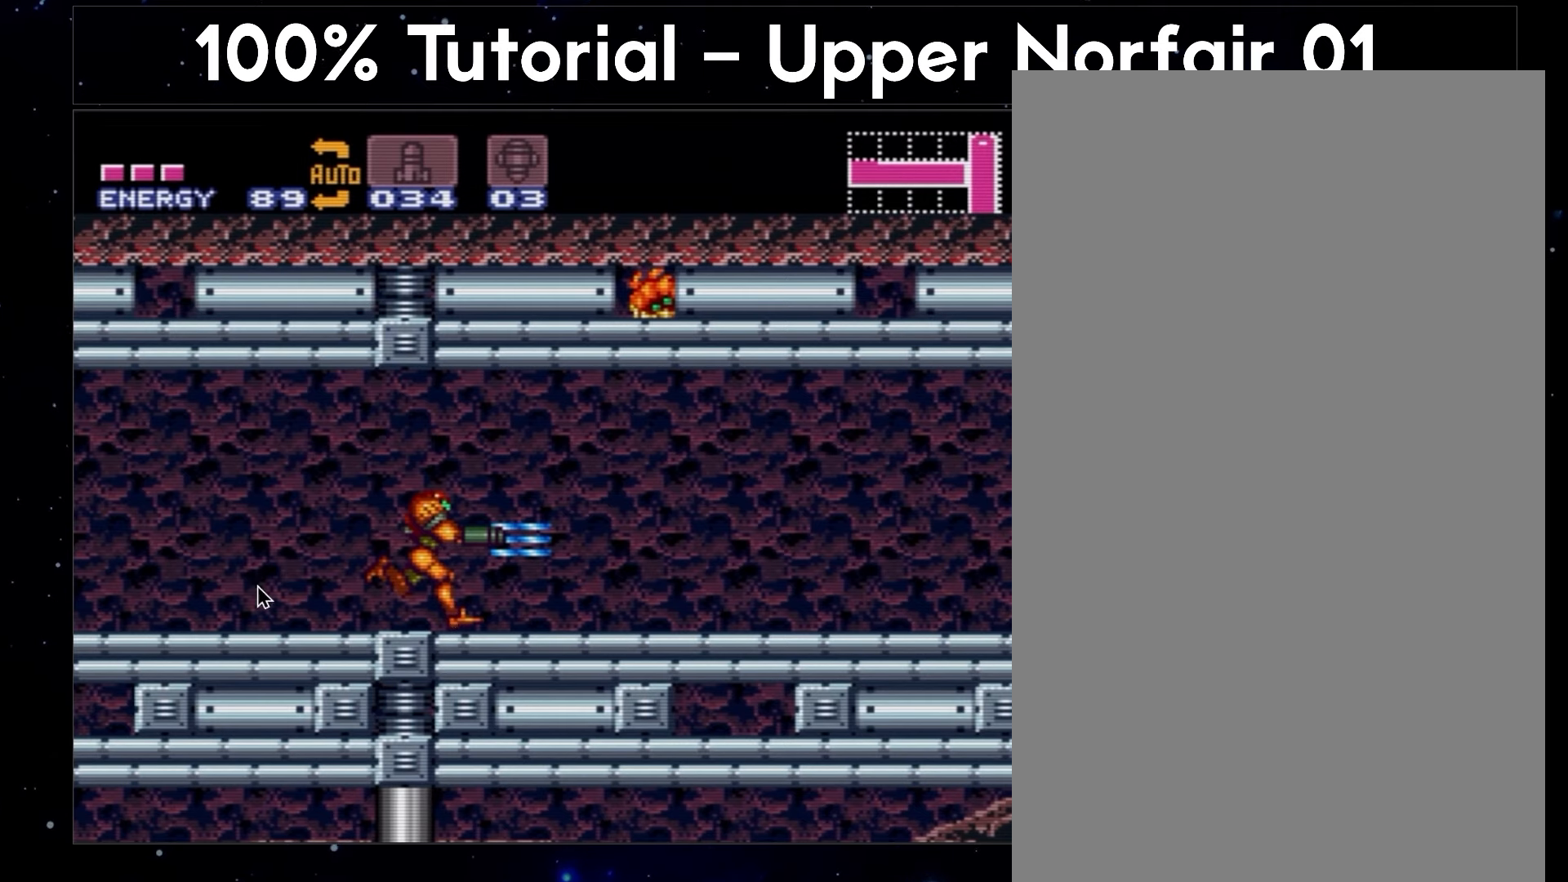
{"buttons": ["DPAD_RIGHT"], "events": []}
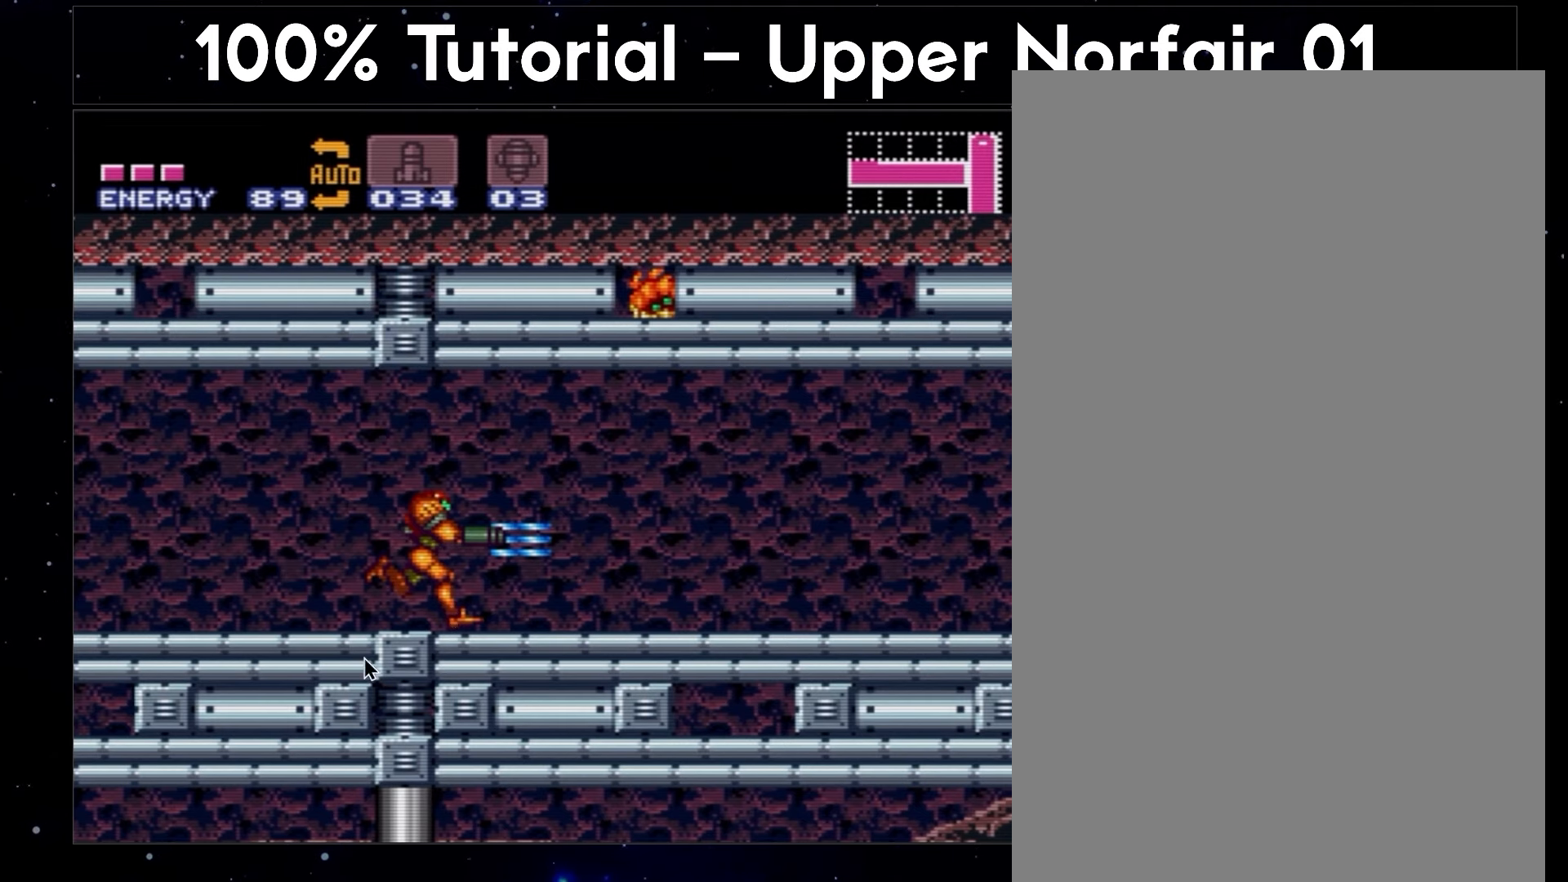
{"buttons": ["DPAD_RIGHT"], "events": []}